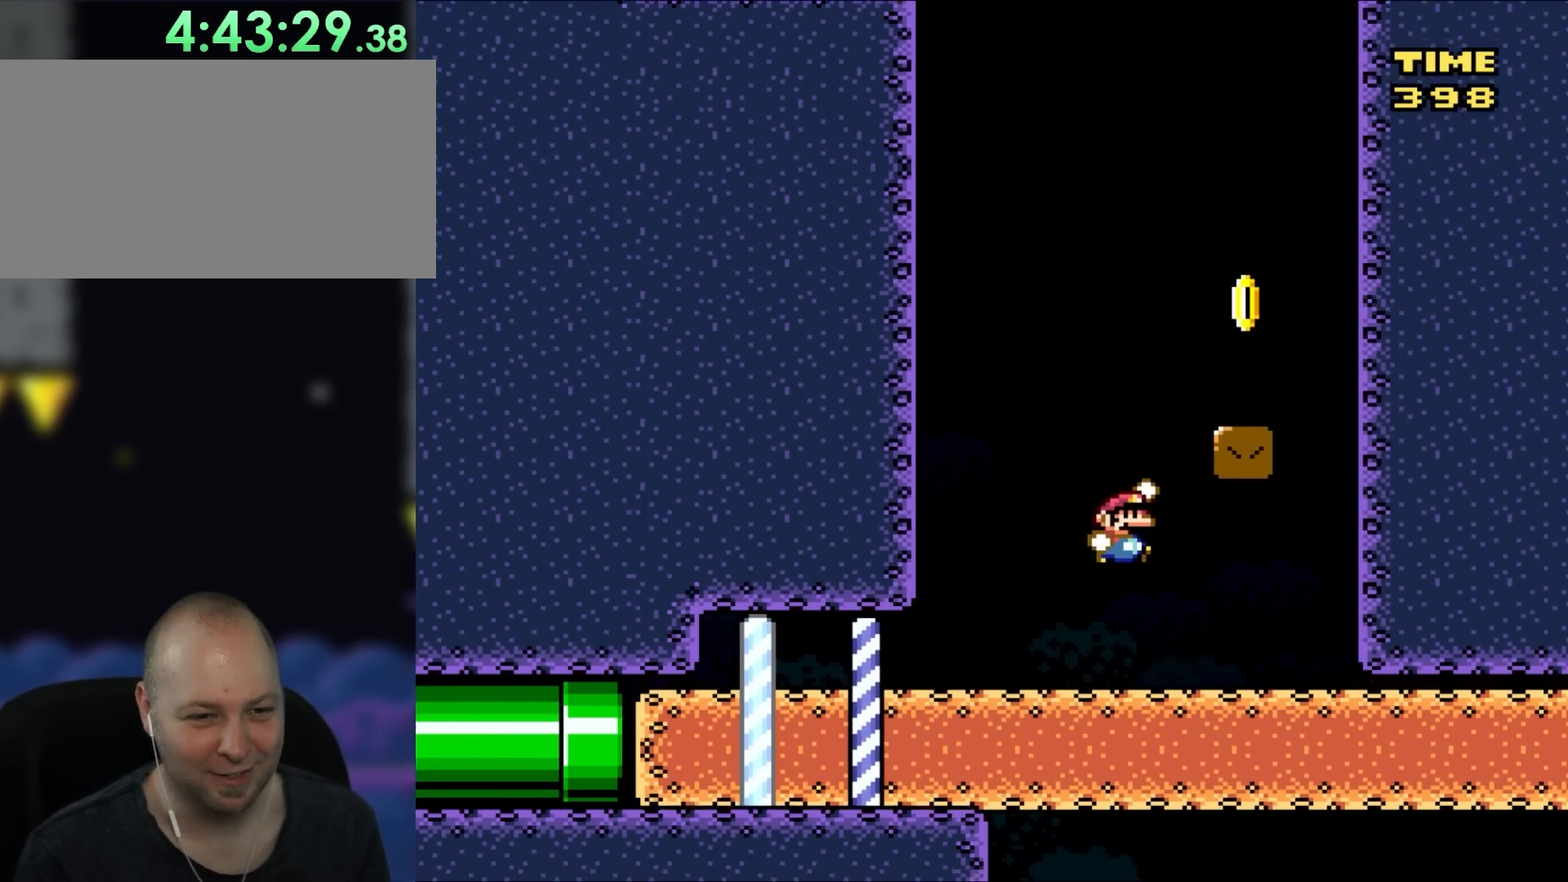
Gameplay with a controller (Nintendo layout); each line is a JSON object with the inputs held at the frame after it. "events" lists button and stick changes between this image and that frame as [ms after this image, input, new state], when the widget could be followed in between. Not read: L3 R1 R3.
{"buttons": ["B", "Y", "DPAD_LEFT"], "events": [[50, "DPAD_RIGHT", "down"], [267, "B", "up"], [433, "DPAD_UP", "down"], [467, "B", "down"], [467, "DPAD_LEFT", "down"], [467, "DPAD_RIGHT", "up"], [467, "DPAD_UP", "up"]]}
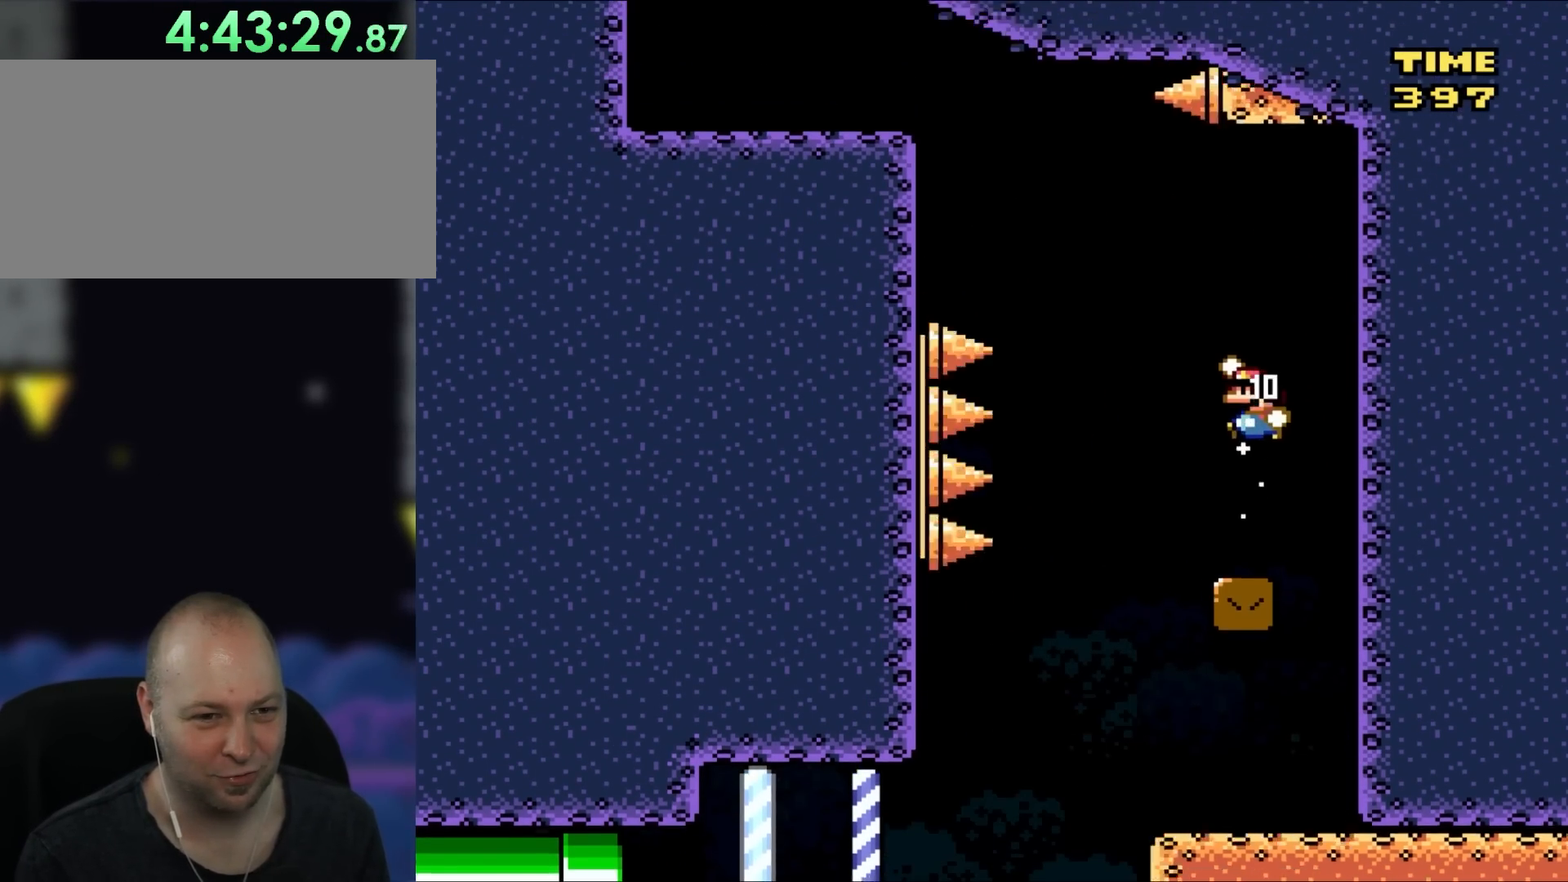
{"buttons": ["Y", "DPAD_LEFT"], "events": [[250, "B", "up"]]}
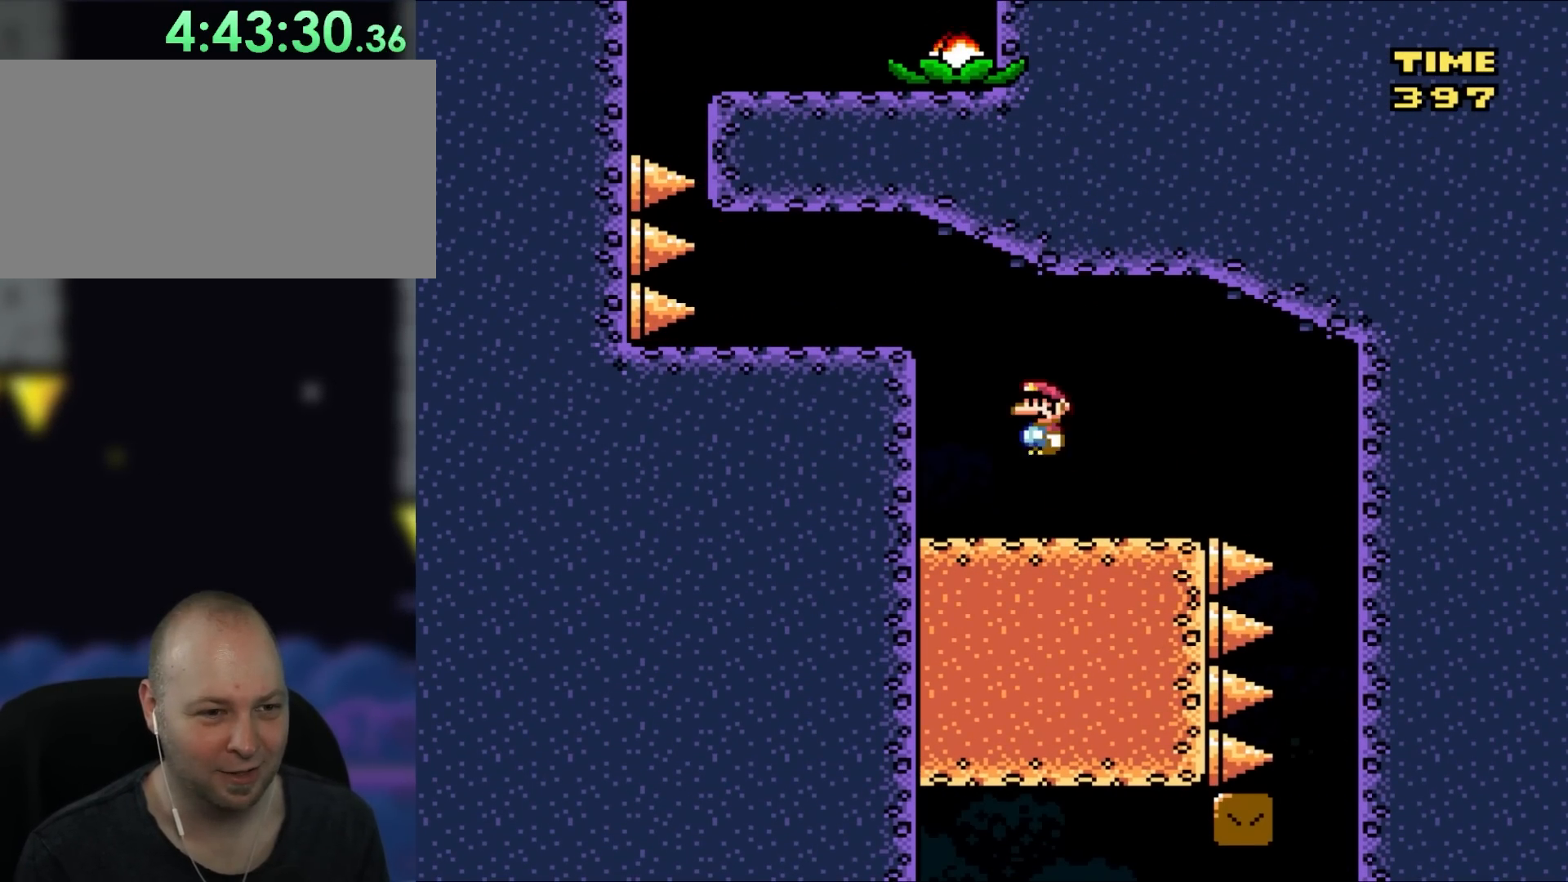
{"buttons": ["Y", "DPAD_LEFT"], "events": [[17, "B", "down"], [133, "B", "up"]]}
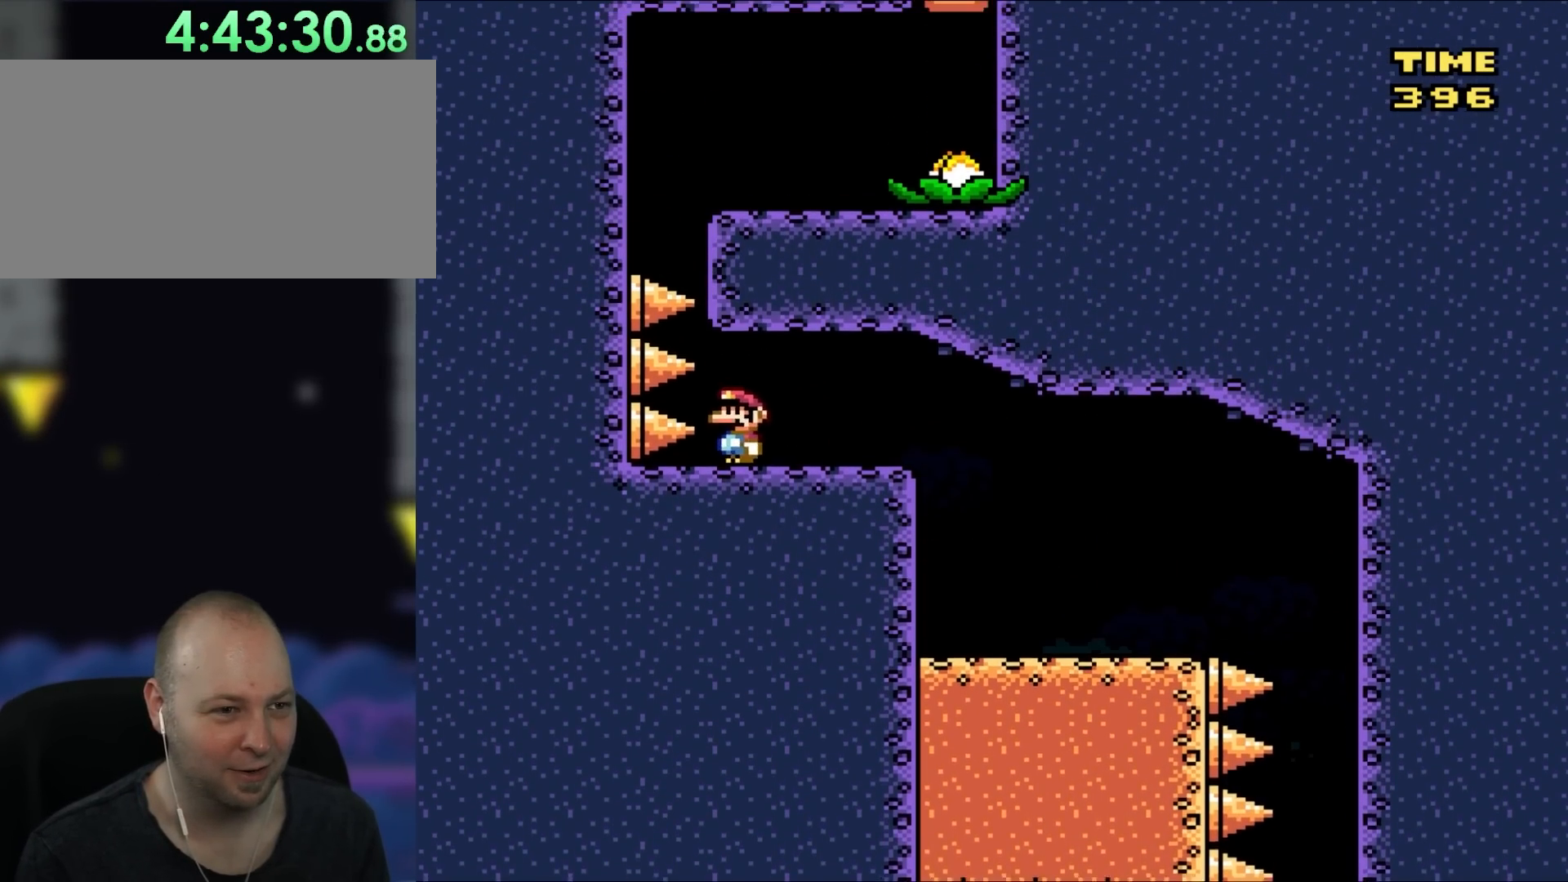
{"buttons": ["X", "DPAD_RIGHT"], "events": [[133, "B", "down"], [183, "DPAD_LEFT", "up"], [217, "DPAD_RIGHT", "down"], [367, "B", "up"], [433, "X", "down"], [433, "Y", "up"]]}
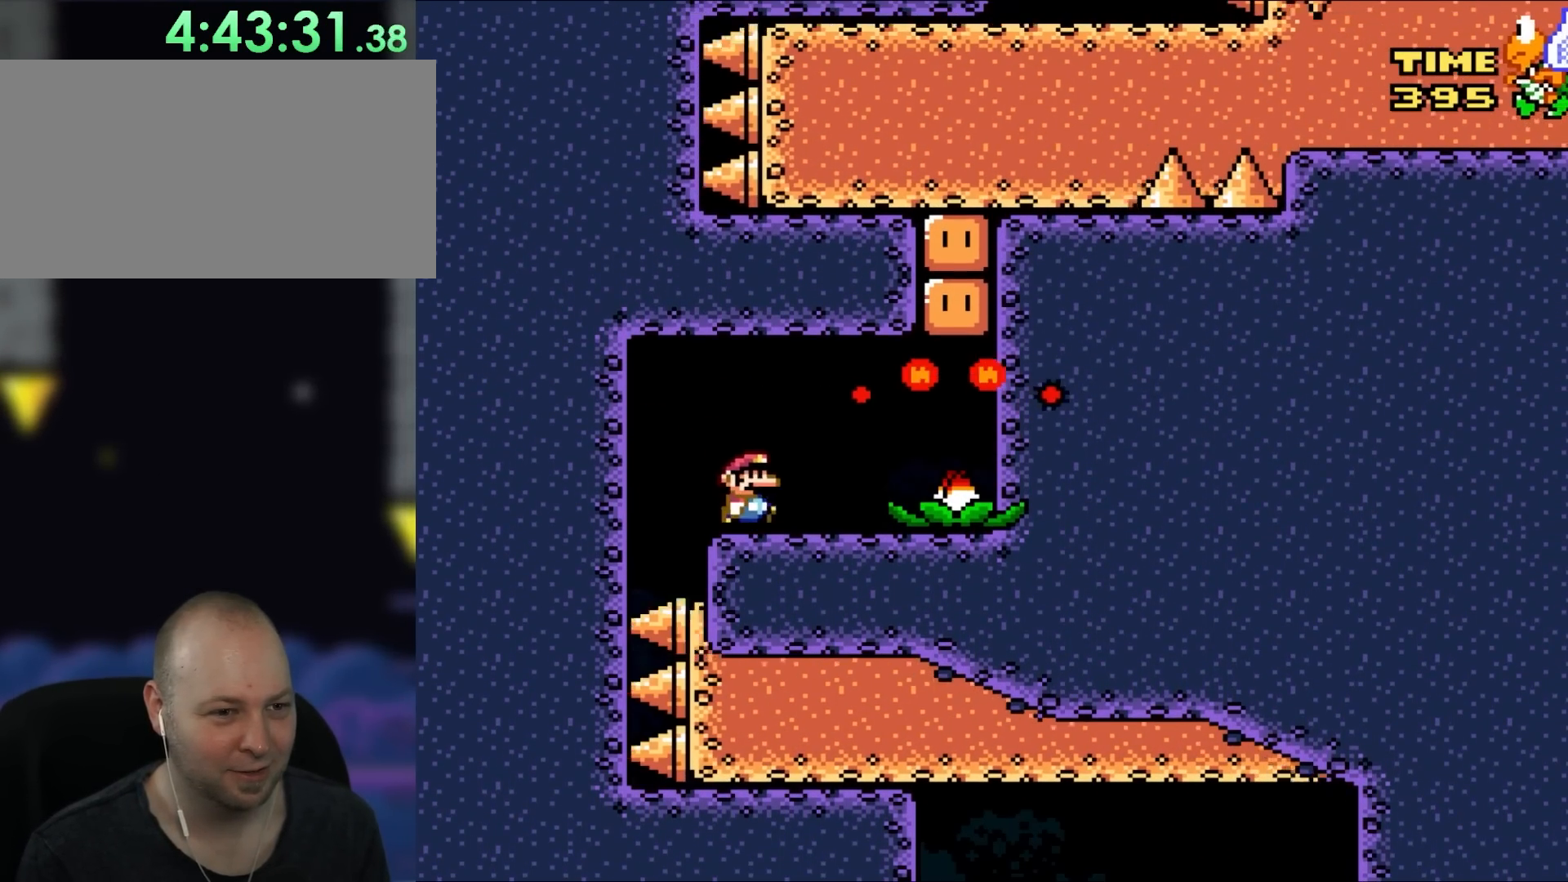
{"buttons": ["A", "X"], "events": [[300, "A", "down"], [483, "DPAD_RIGHT", "up"]]}
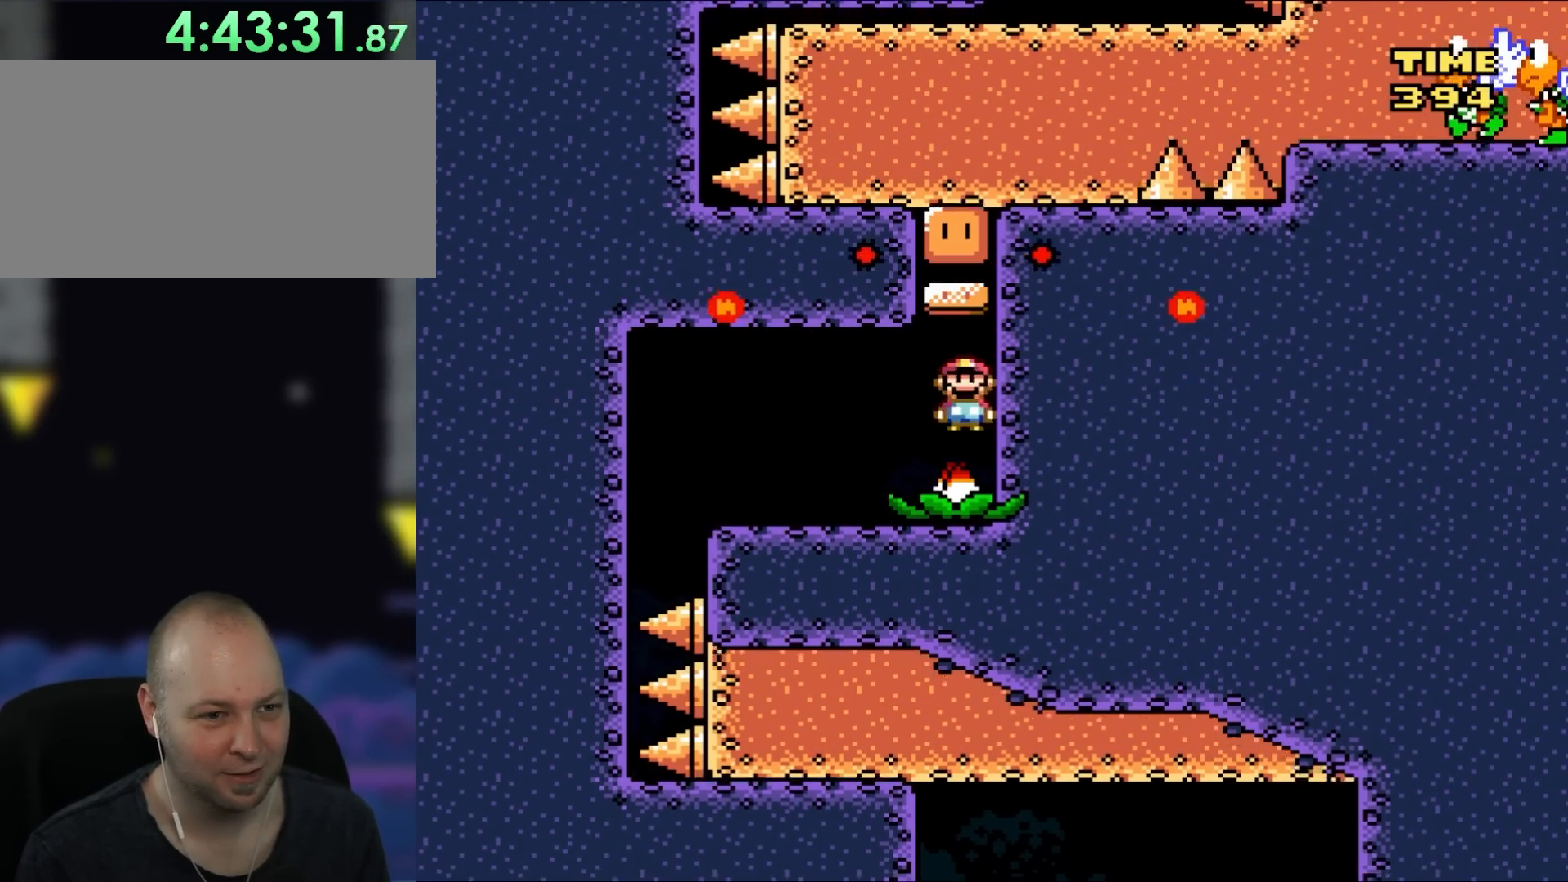
{"buttons": ["A", "X"], "events": []}
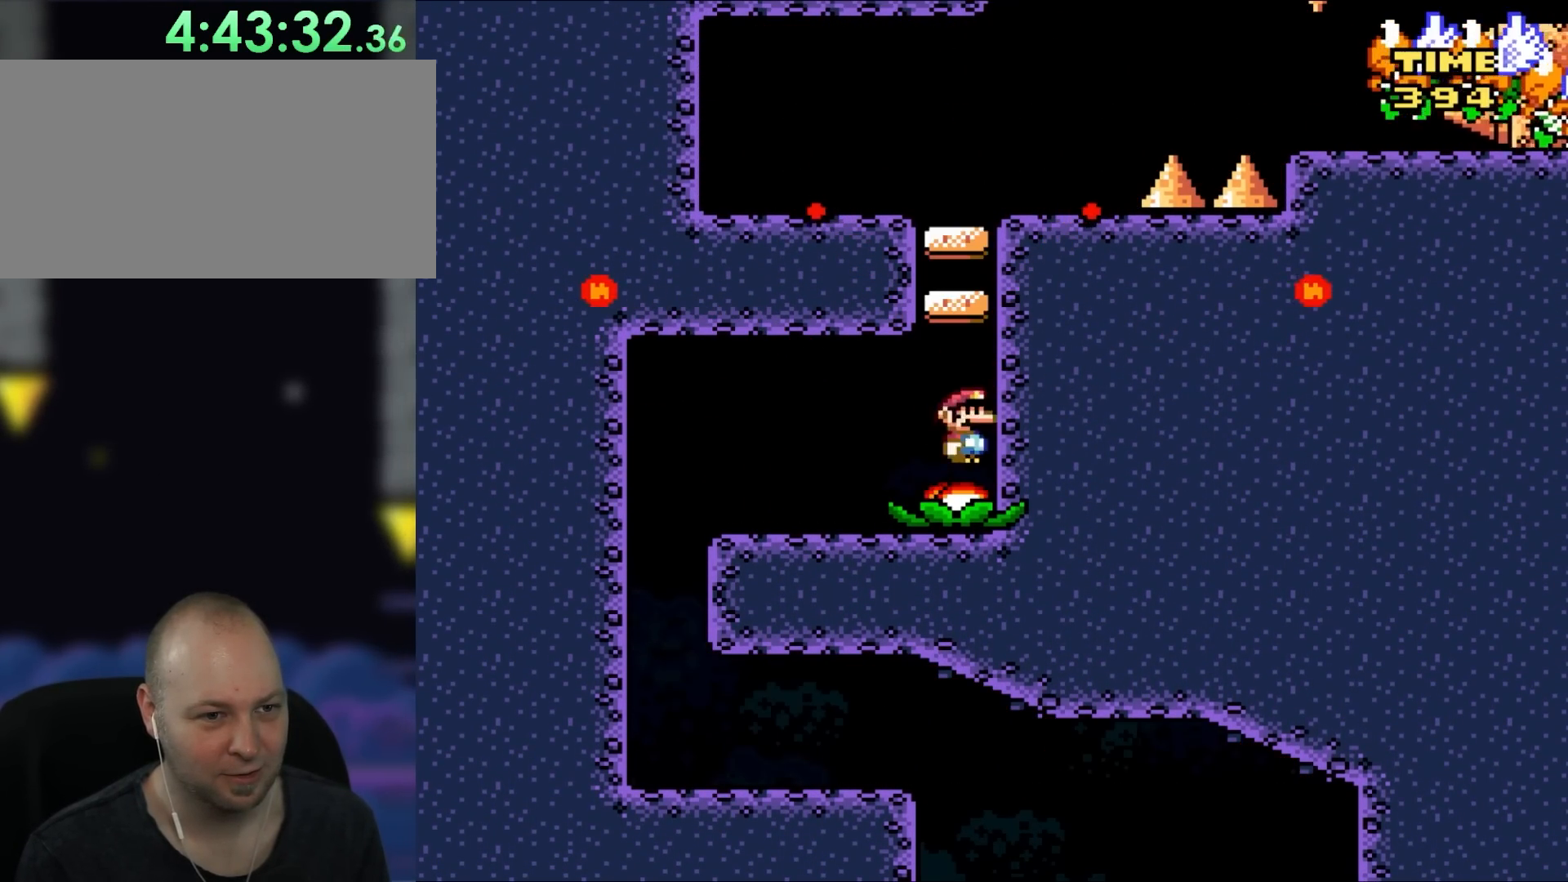
{"buttons": ["X", "DPAD_RIGHT"], "events": [[283, "DPAD_RIGHT", "down"], [400, "A", "up"]]}
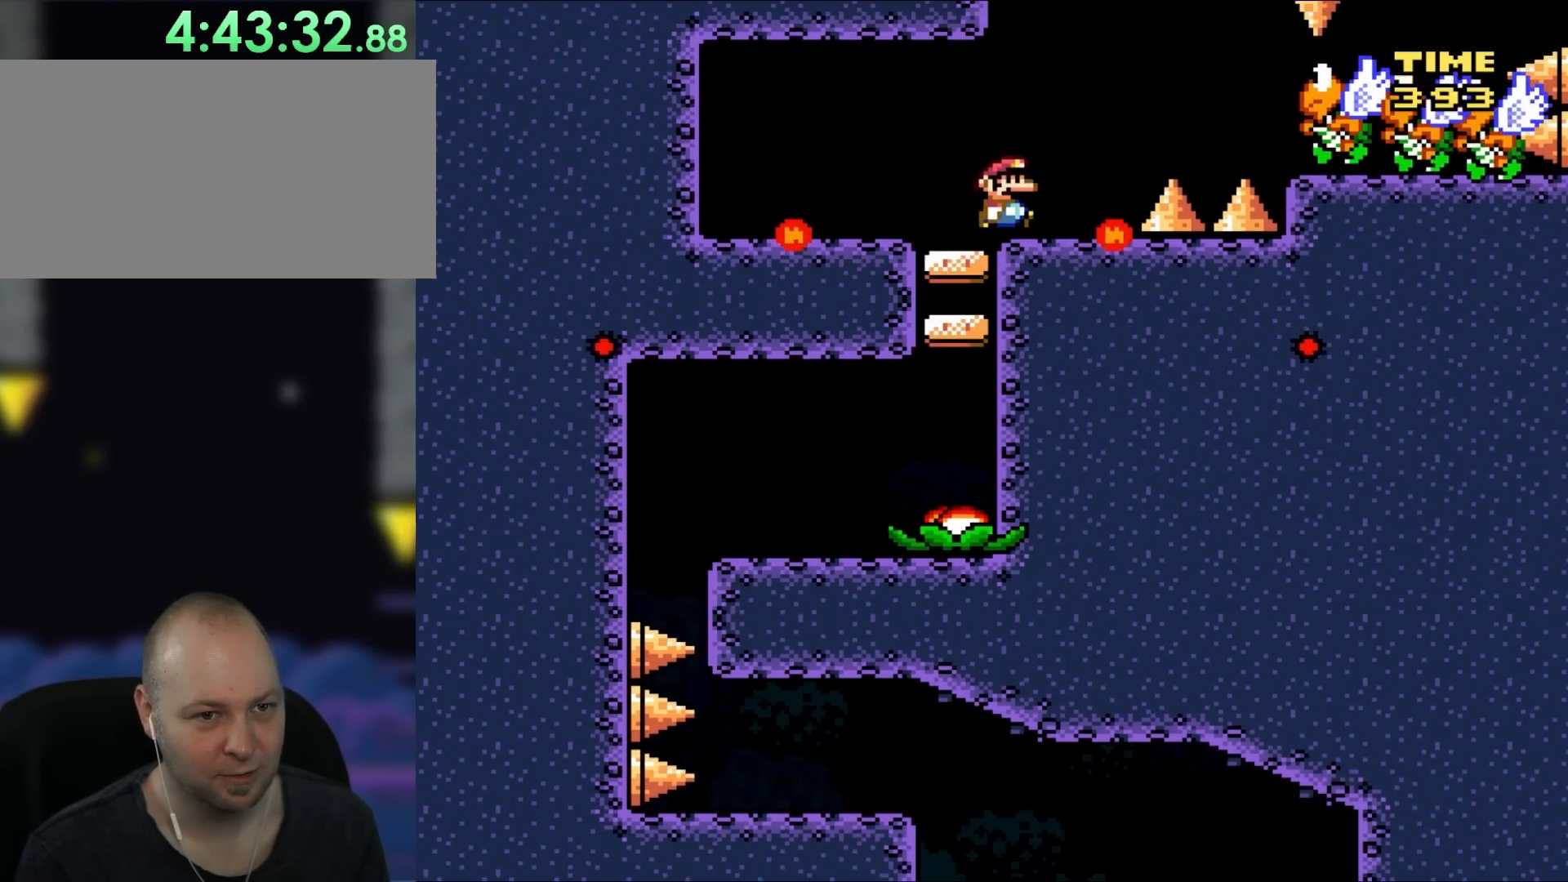
{"buttons": ["B", "Y"], "events": [[33, "X", "up"], [33, "Y", "down"], [183, "B", "down"], [183, "DPAD_UP", "down"], [217, "DPAD_LEFT", "down"], [217, "DPAD_RIGHT", "up"], [250, "DPAD_UP", "up"], [367, "DPAD_LEFT", "up"]]}
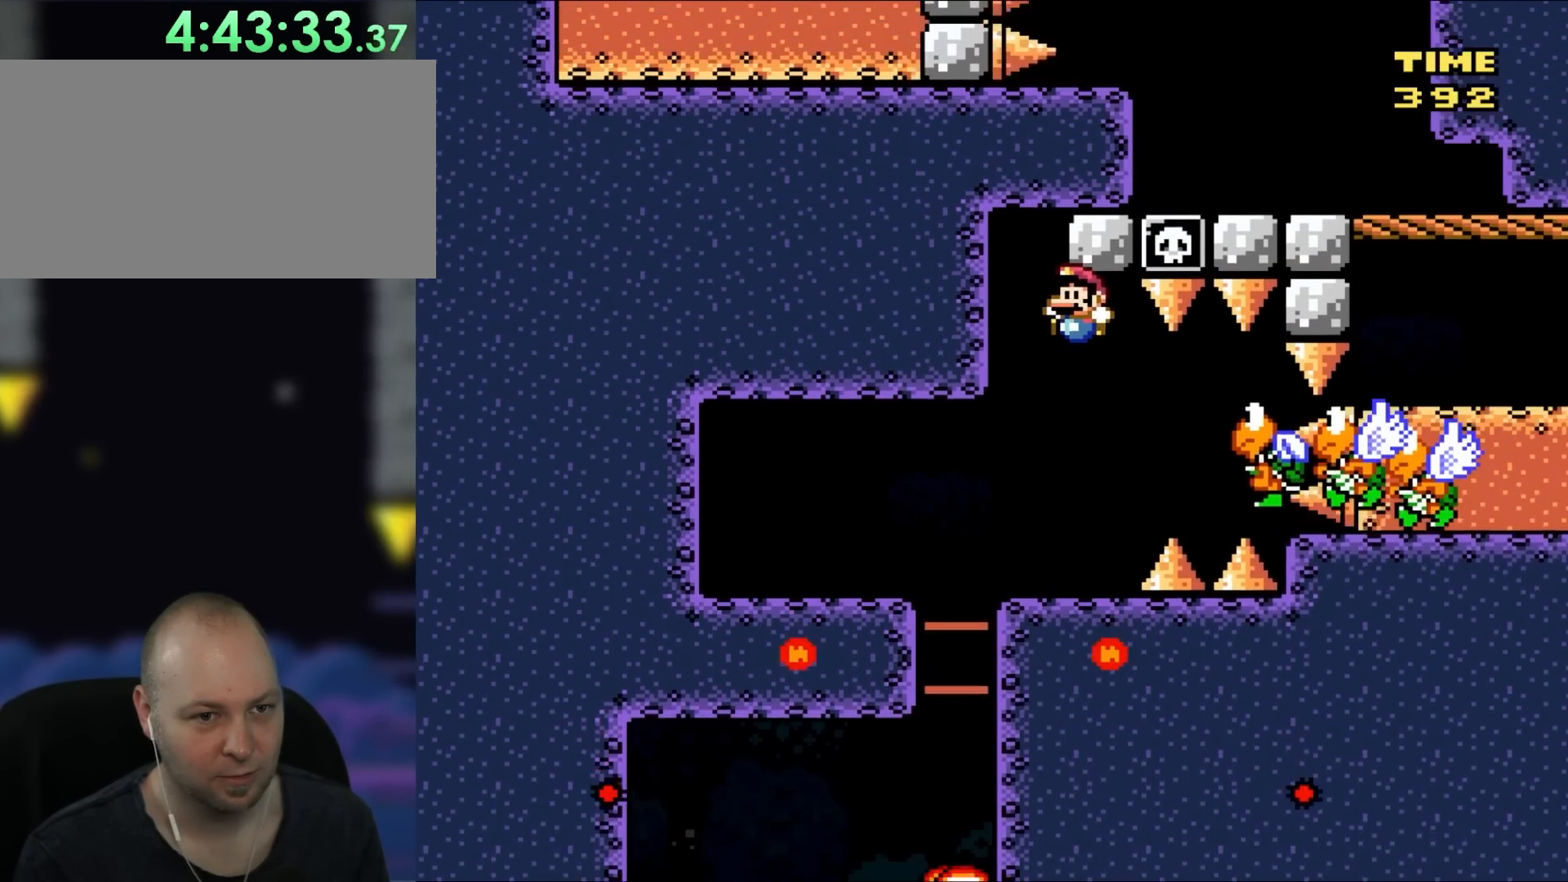
{"buttons": ["Y", "DPAD_LEFT"], "events": [[333, "DPAD_RIGHT", "down"], [450, "B", "up"], [450, "DPAD_LEFT", "down"], [450, "DPAD_RIGHT", "up"]]}
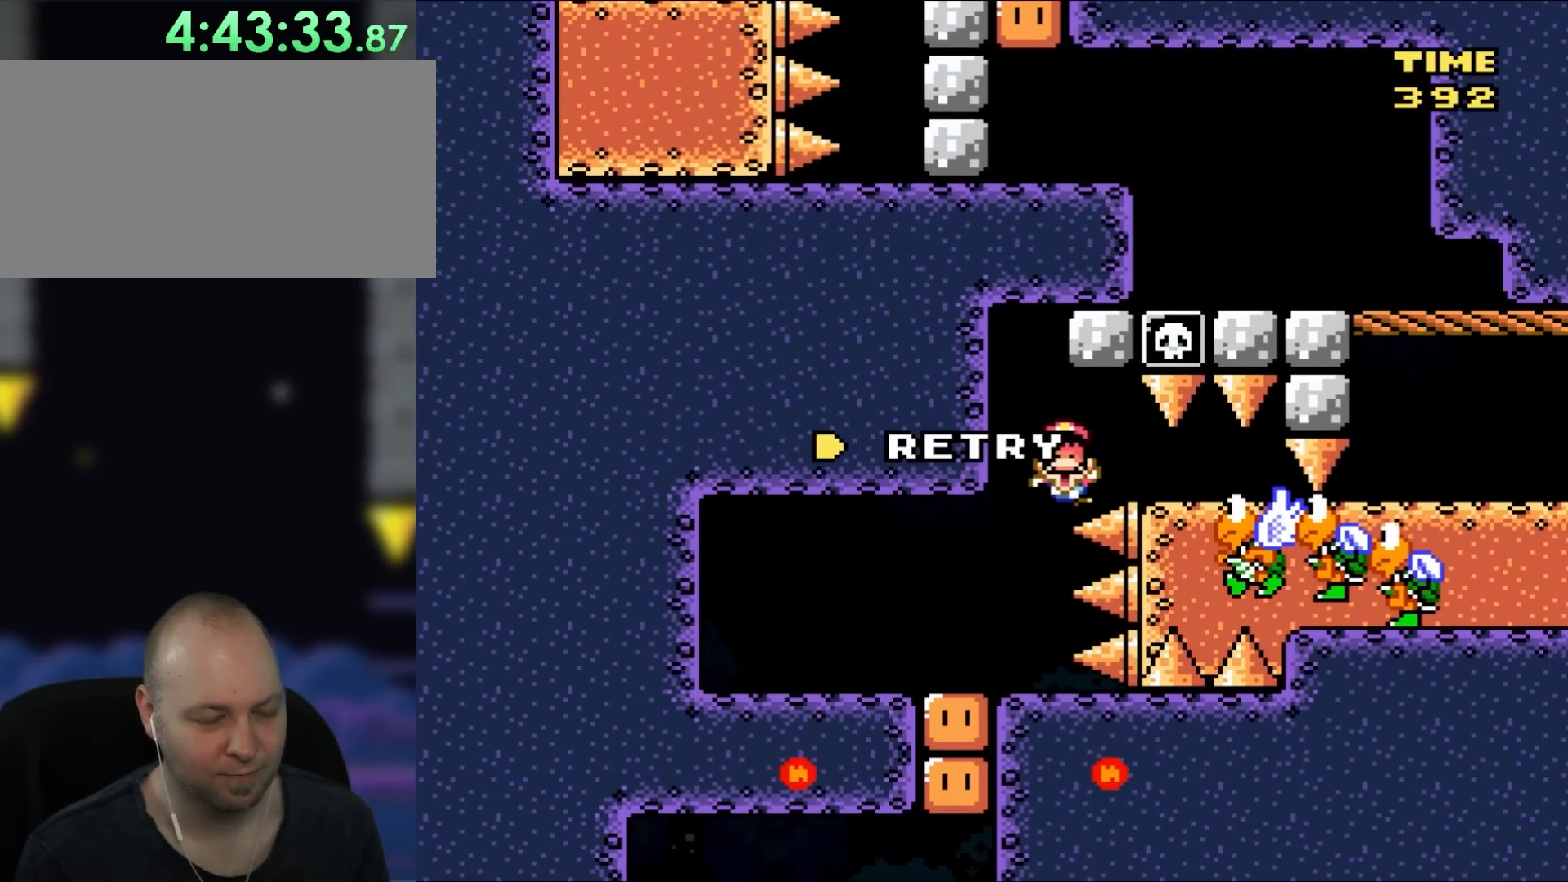
{"buttons": ["B"], "events": [[17, "DPAD_LEFT", "up"], [17, "Y", "up"], [183, "B", "down"]]}
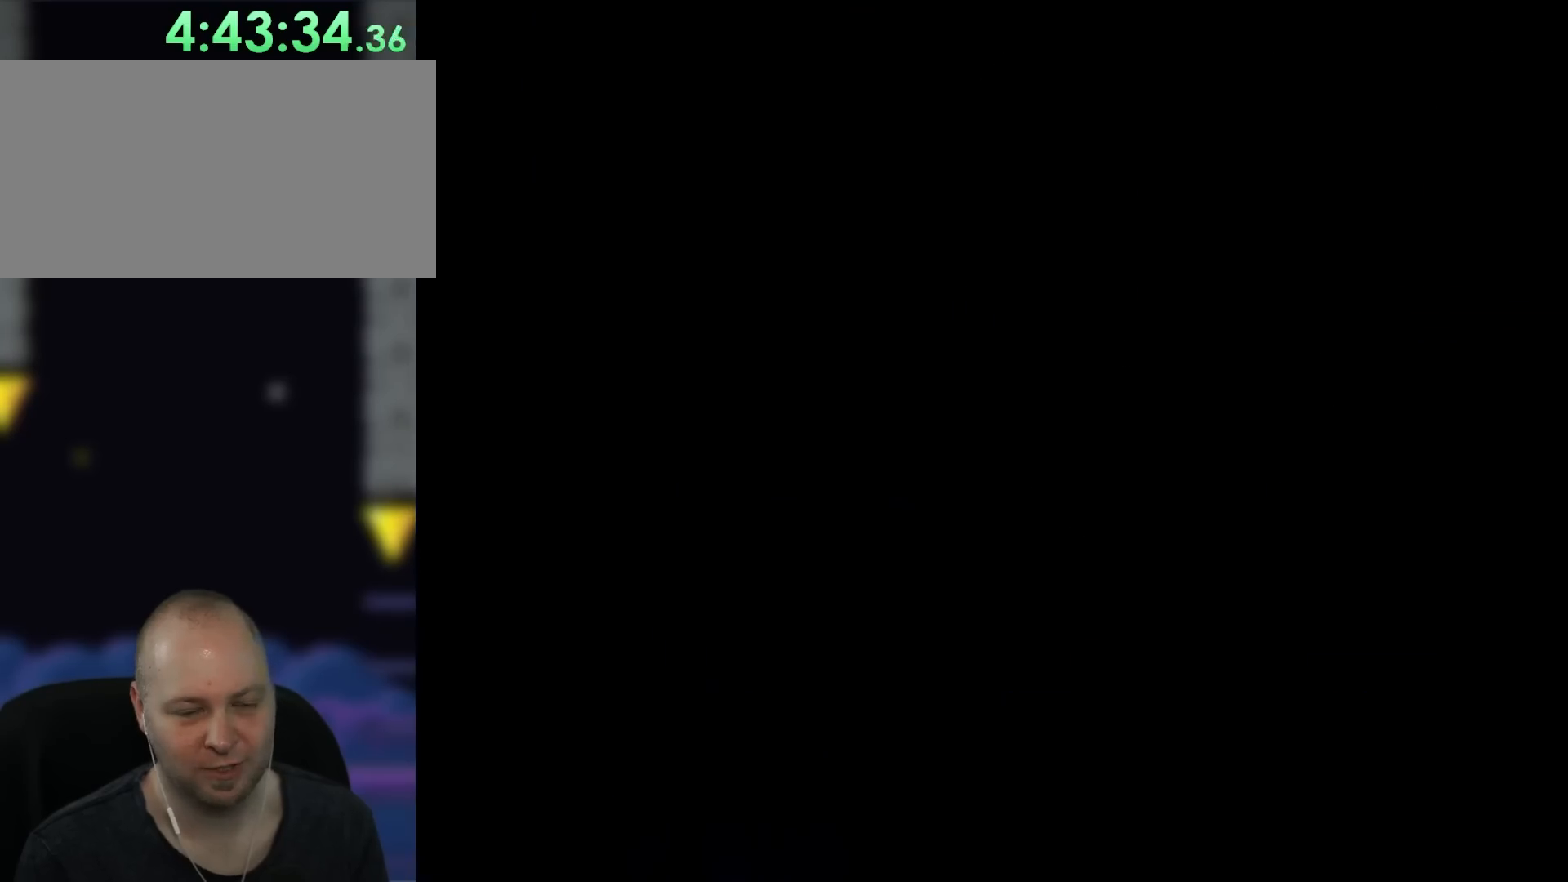
{"buttons": ["X", "DPAD_RIGHT"], "events": [[67, "B", "up"], [183, "DPAD_RIGHT", "down"], [333, "X", "down"]]}
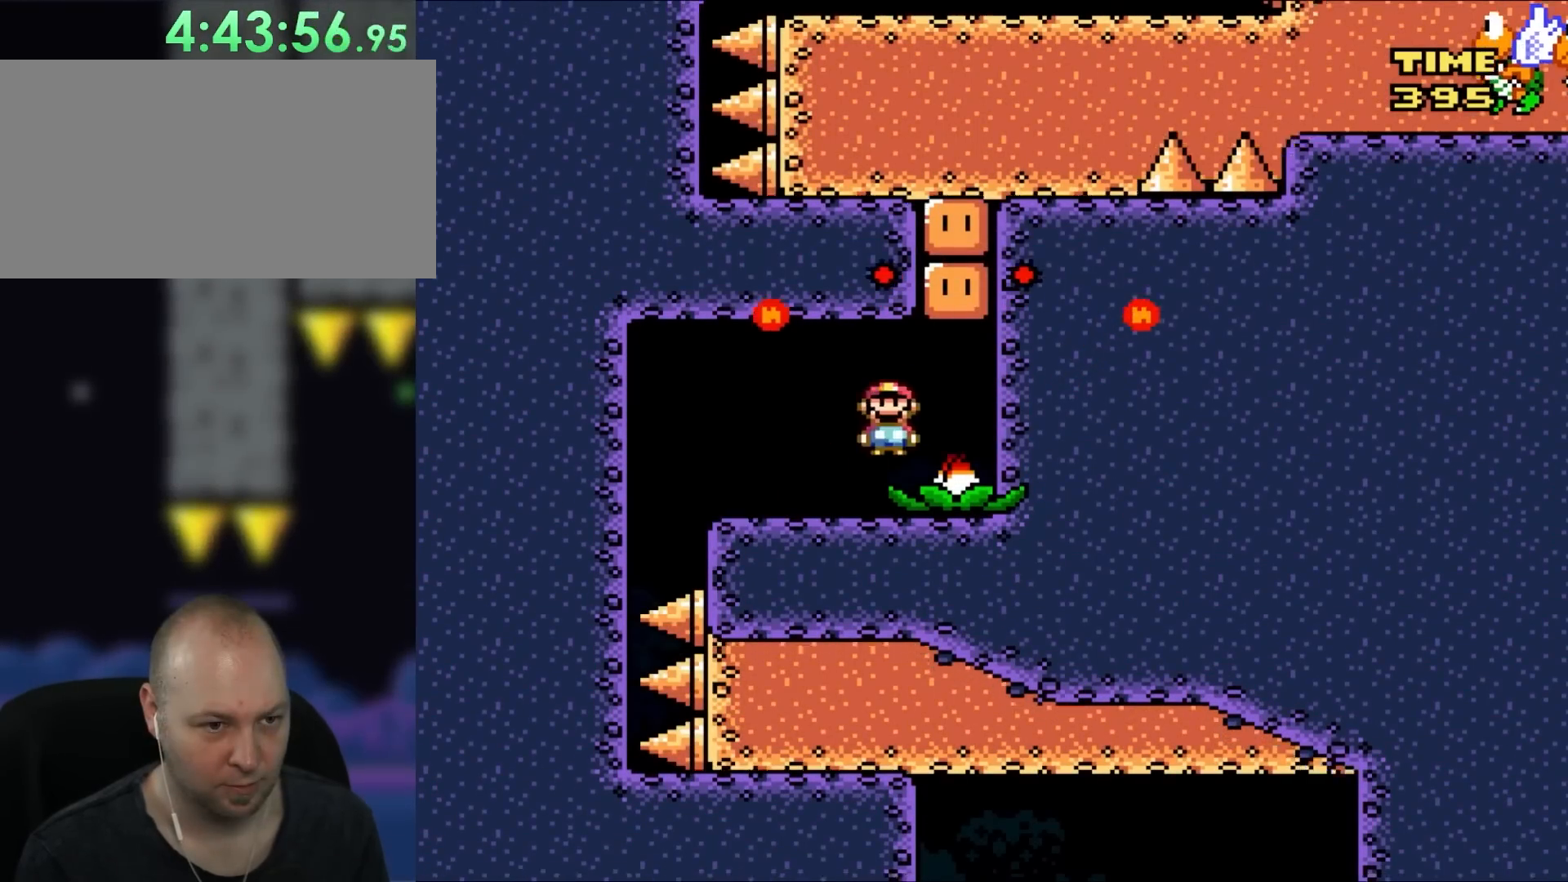
{"buttons": ["A", "X"], "events": [[17, "A", "down"], [183, "DPAD_RIGHT", "up"]]}
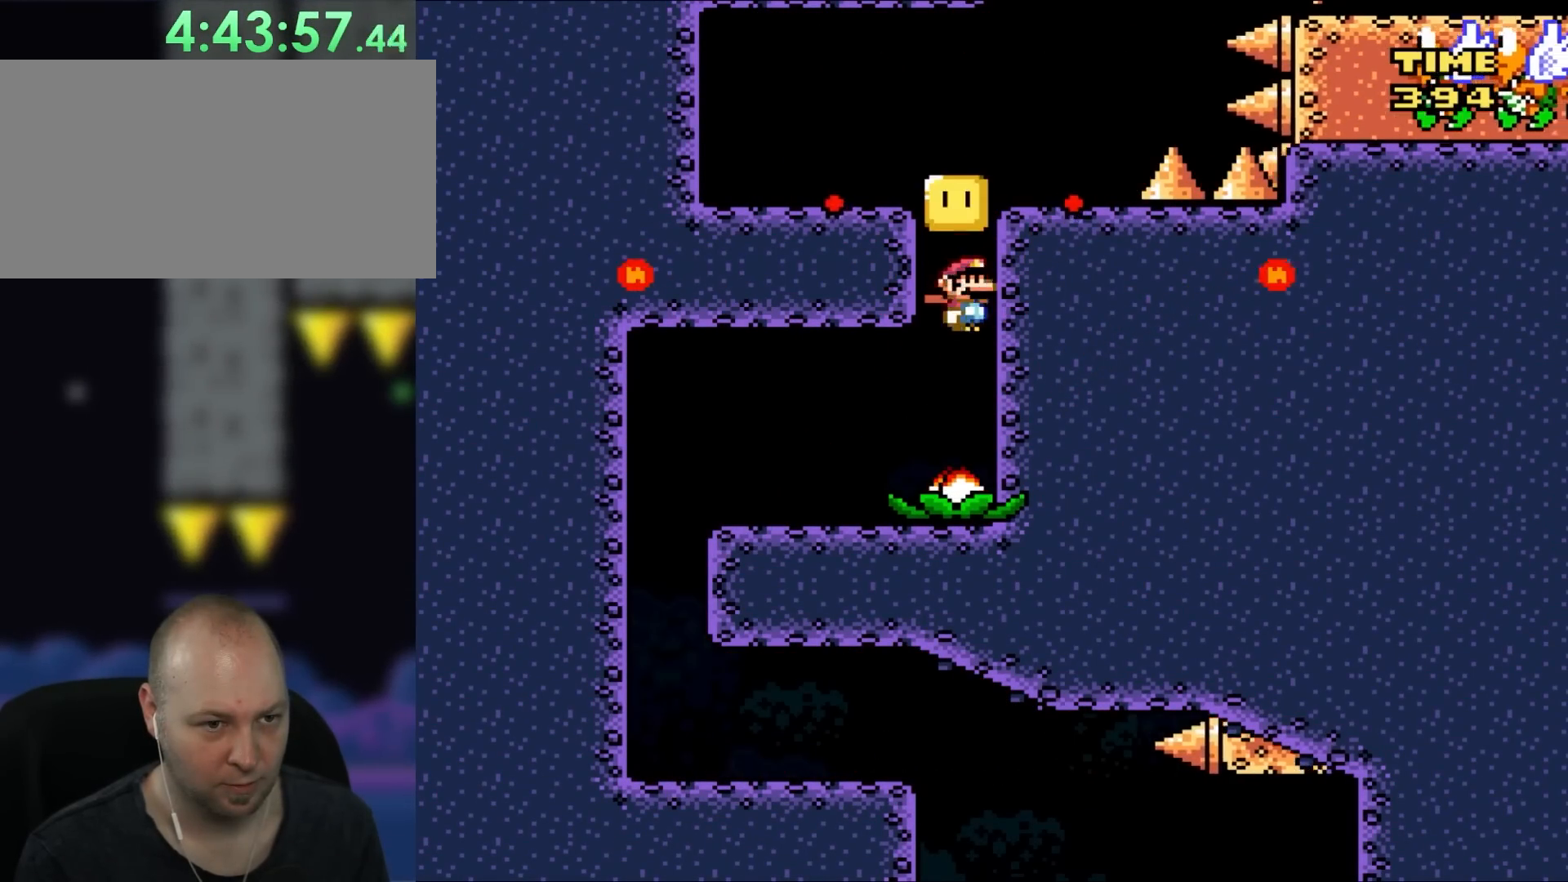
{"buttons": ["A", "X"], "events": []}
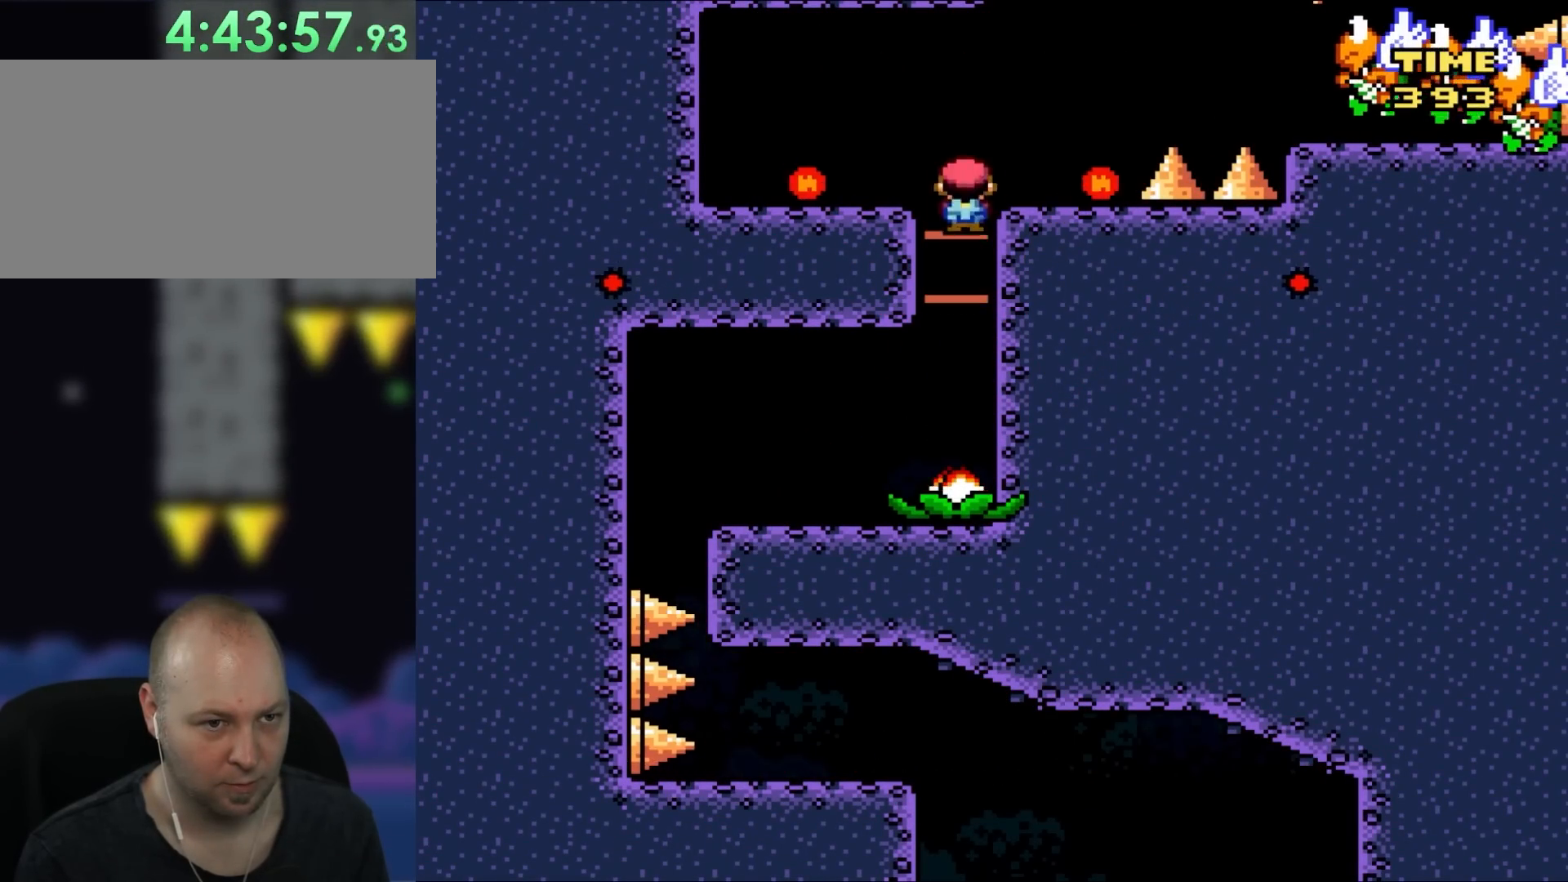
{"buttons": ["B", "Y", "DPAD_LEFT"], "events": [[67, "DPAD_RIGHT", "down"], [133, "A", "up"], [300, "X", "up"], [300, "Y", "down"], [383, "DPAD_RIGHT", "up"], [383, "DPAD_UP", "down"], [417, "B", "down"], [417, "DPAD_LEFT", "down"], [417, "DPAD_UP", "up"]]}
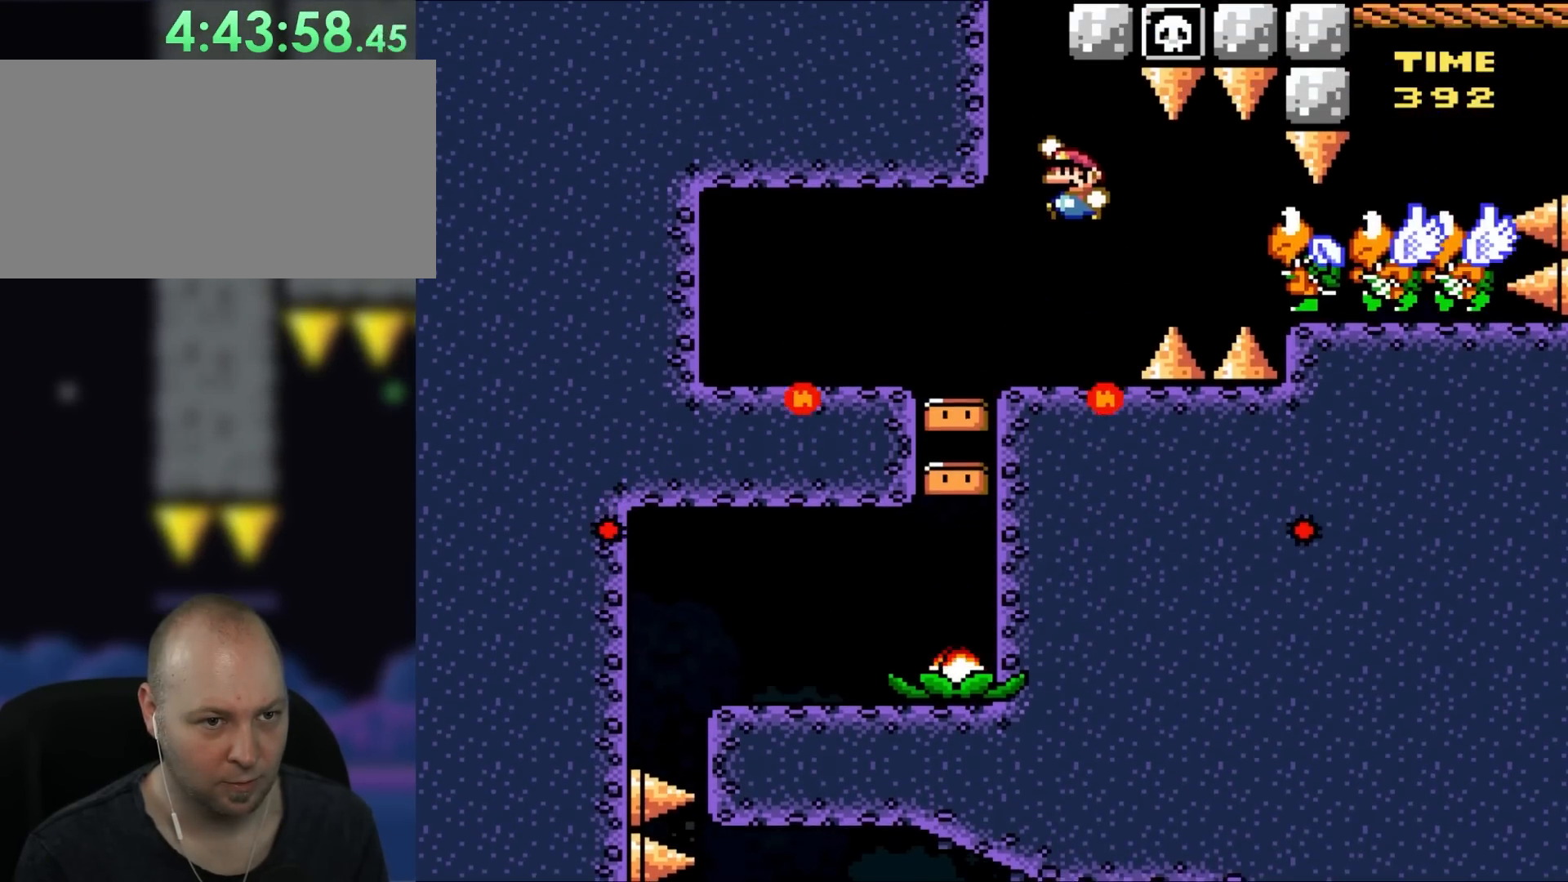
{"buttons": ["B", "Y", "DPAD_RIGHT"], "events": [[250, "DPAD_LEFT", "up"], [417, "DPAD_RIGHT", "down"]]}
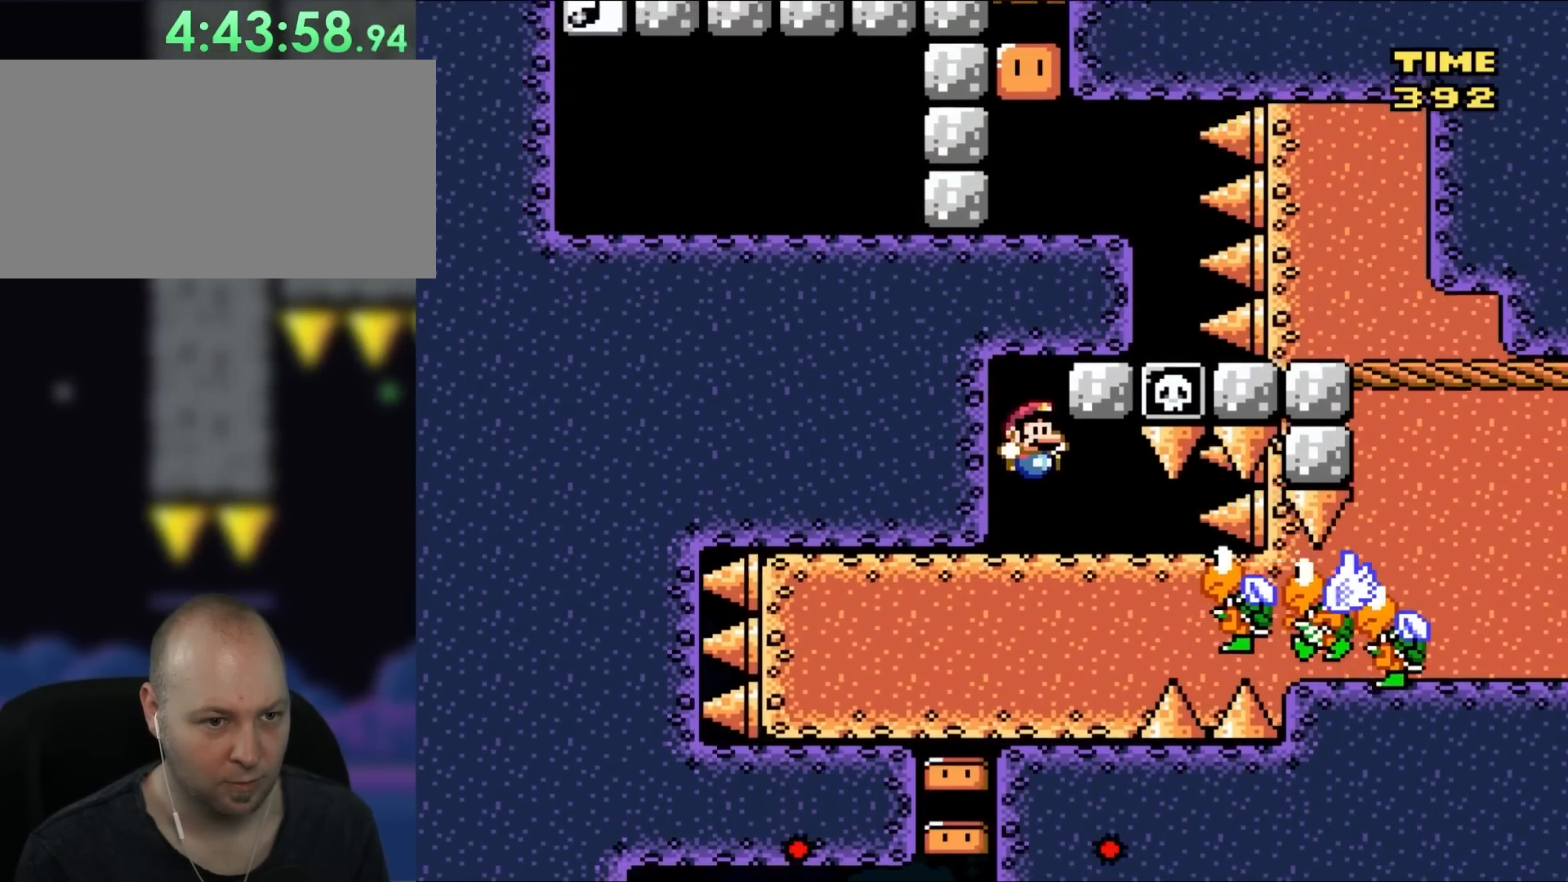
{"buttons": ["X", "DPAD_LEFT"], "events": [[33, "DPAD_RIGHT", "up"], [117, "DPAD_RIGHT", "down"], [183, "B", "up"], [267, "DPAD_UP", "down"], [300, "DPAD_LEFT", "down"], [300, "DPAD_RIGHT", "up"], [300, "DPAD_UP", "up"], [367, "X", "down"], [367, "Y", "up"]]}
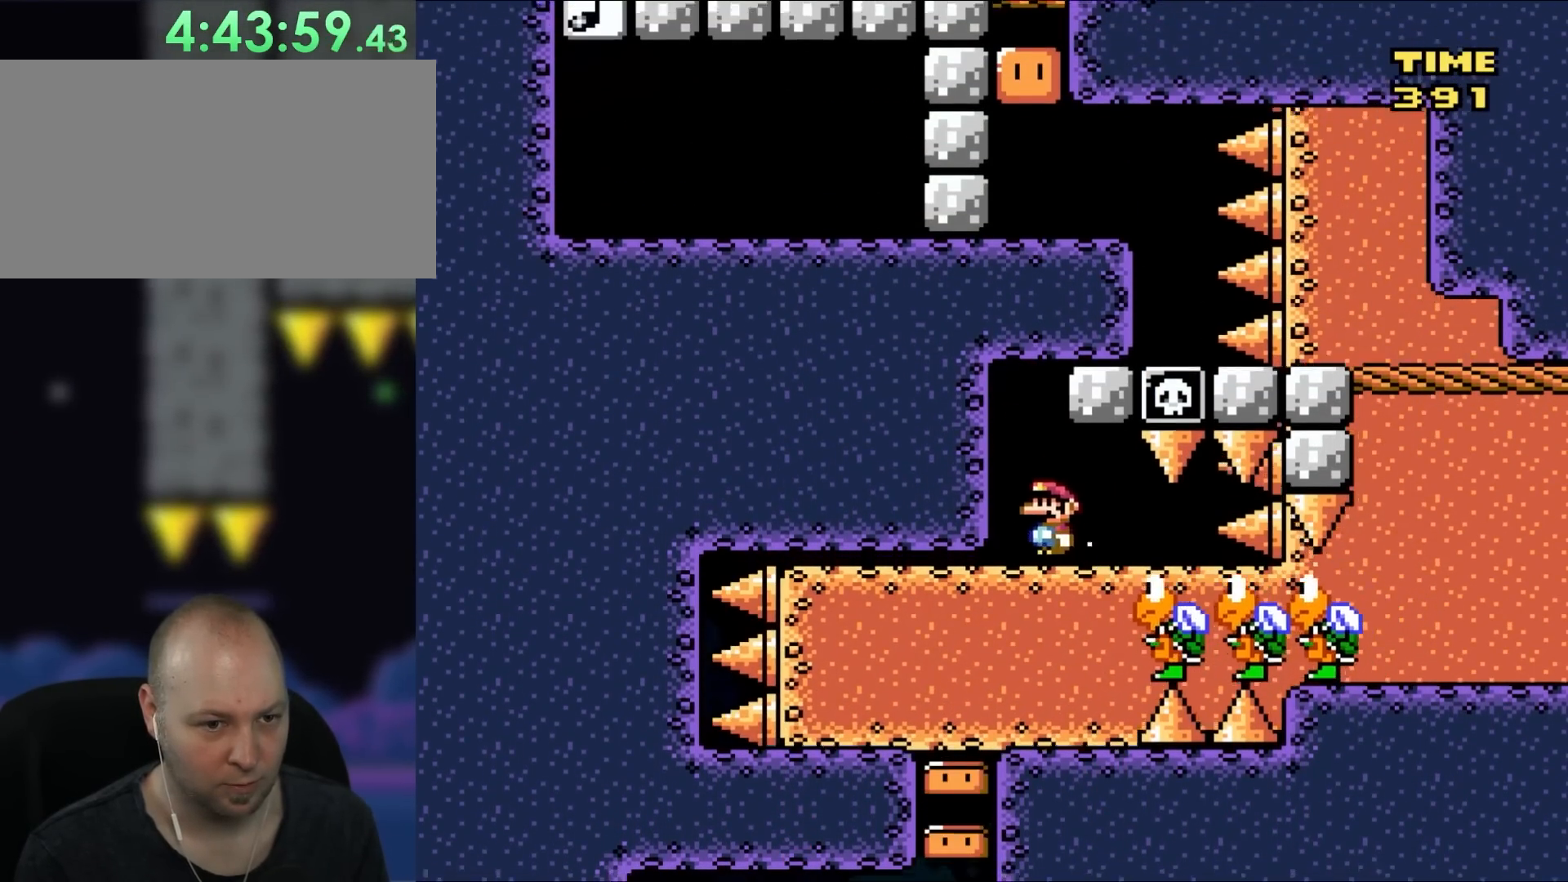
{"buttons": ["A", "X", "DPAD_RIGHT"], "events": [[133, "A", "down"], [167, "DPAD_LEFT", "up"], [233, "A", "up"], [233, "DPAD_RIGHT", "down"], [467, "A", "down"]]}
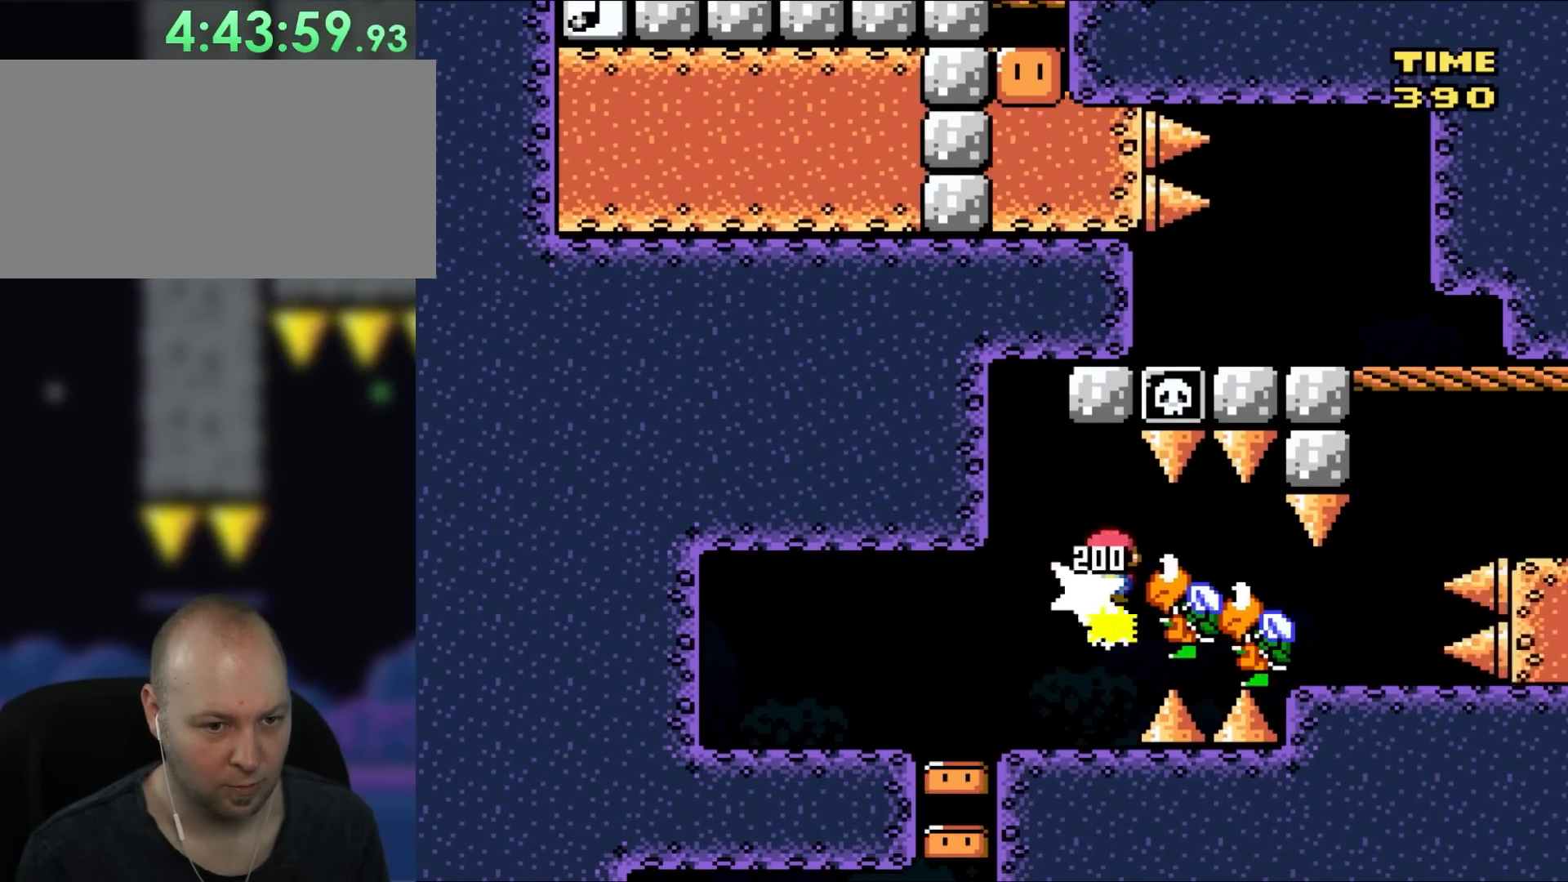
{"buttons": ["X", "DPAD_RIGHT"], "events": [[367, "A", "up"]]}
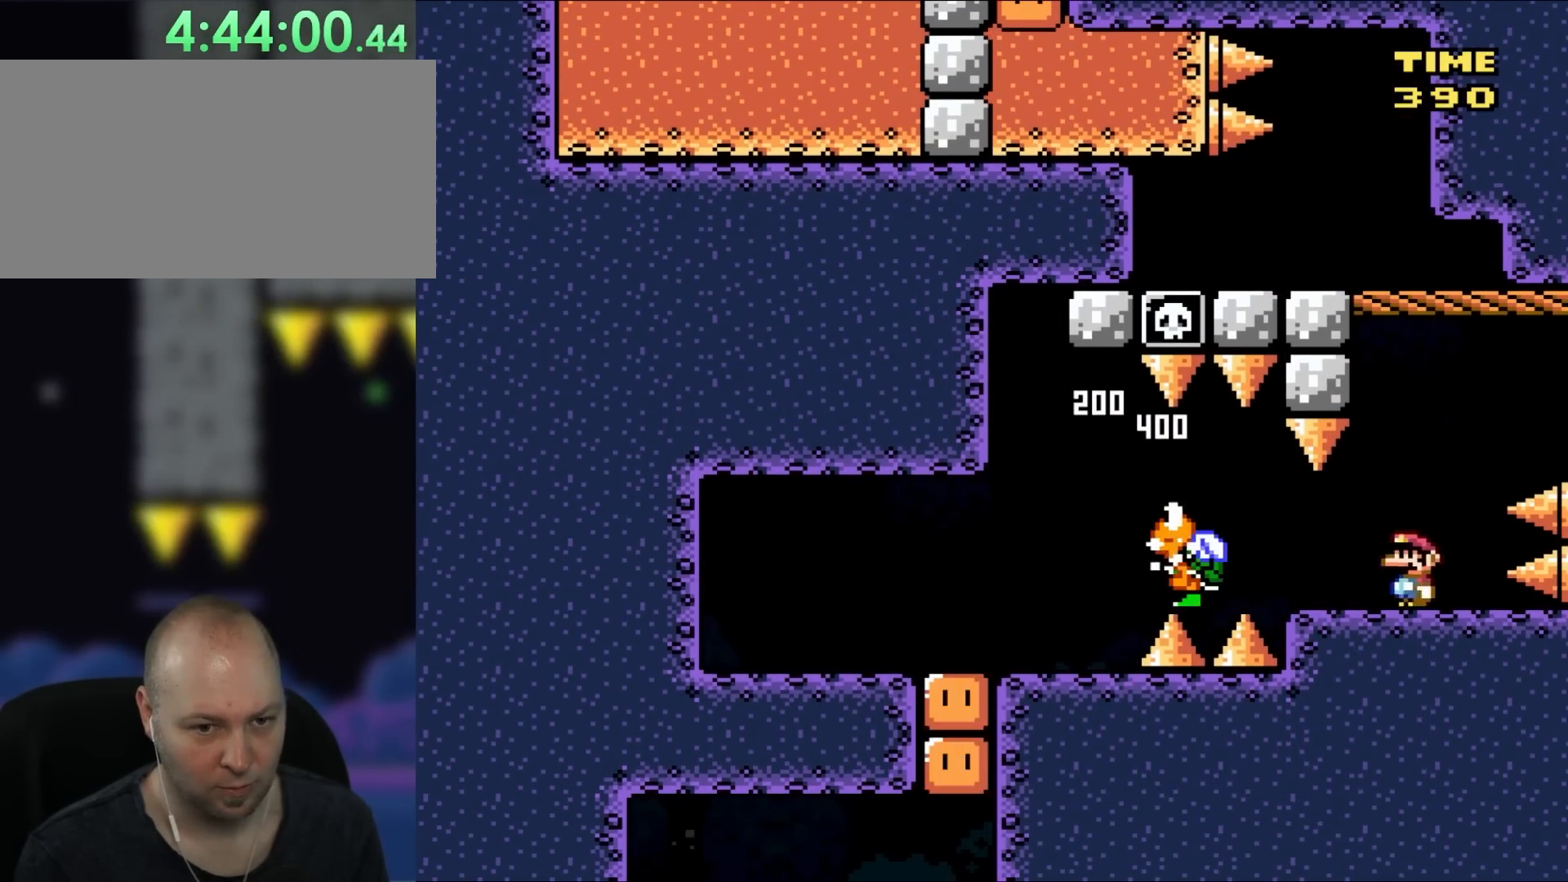
{"buttons": ["B", "Y", "DPAD_LEFT"], "events": [[33, "DPAD_UP", "down"], [33, "X", "up"], [33, "Y", "down"], [67, "DPAD_RIGHT", "up"], [100, "B", "down"], [100, "DPAD_LEFT", "down"], [100, "DPAD_UP", "up"]]}
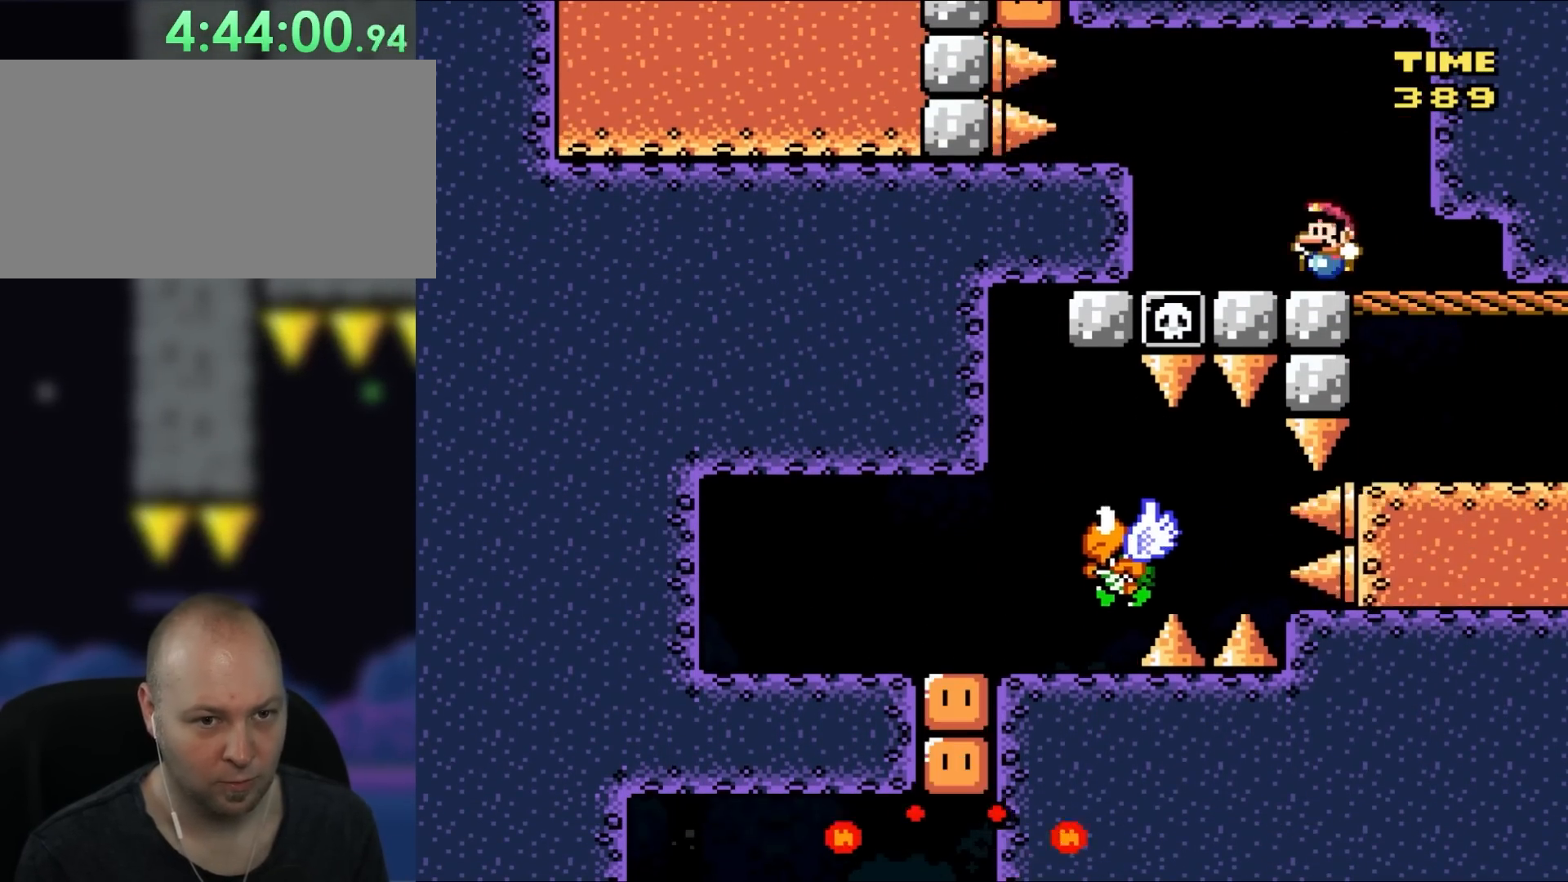
{"buttons": ["Y", "DPAD_LEFT"], "events": [[67, "B", "up"], [183, "B", "down"], [483, "B", "up"]]}
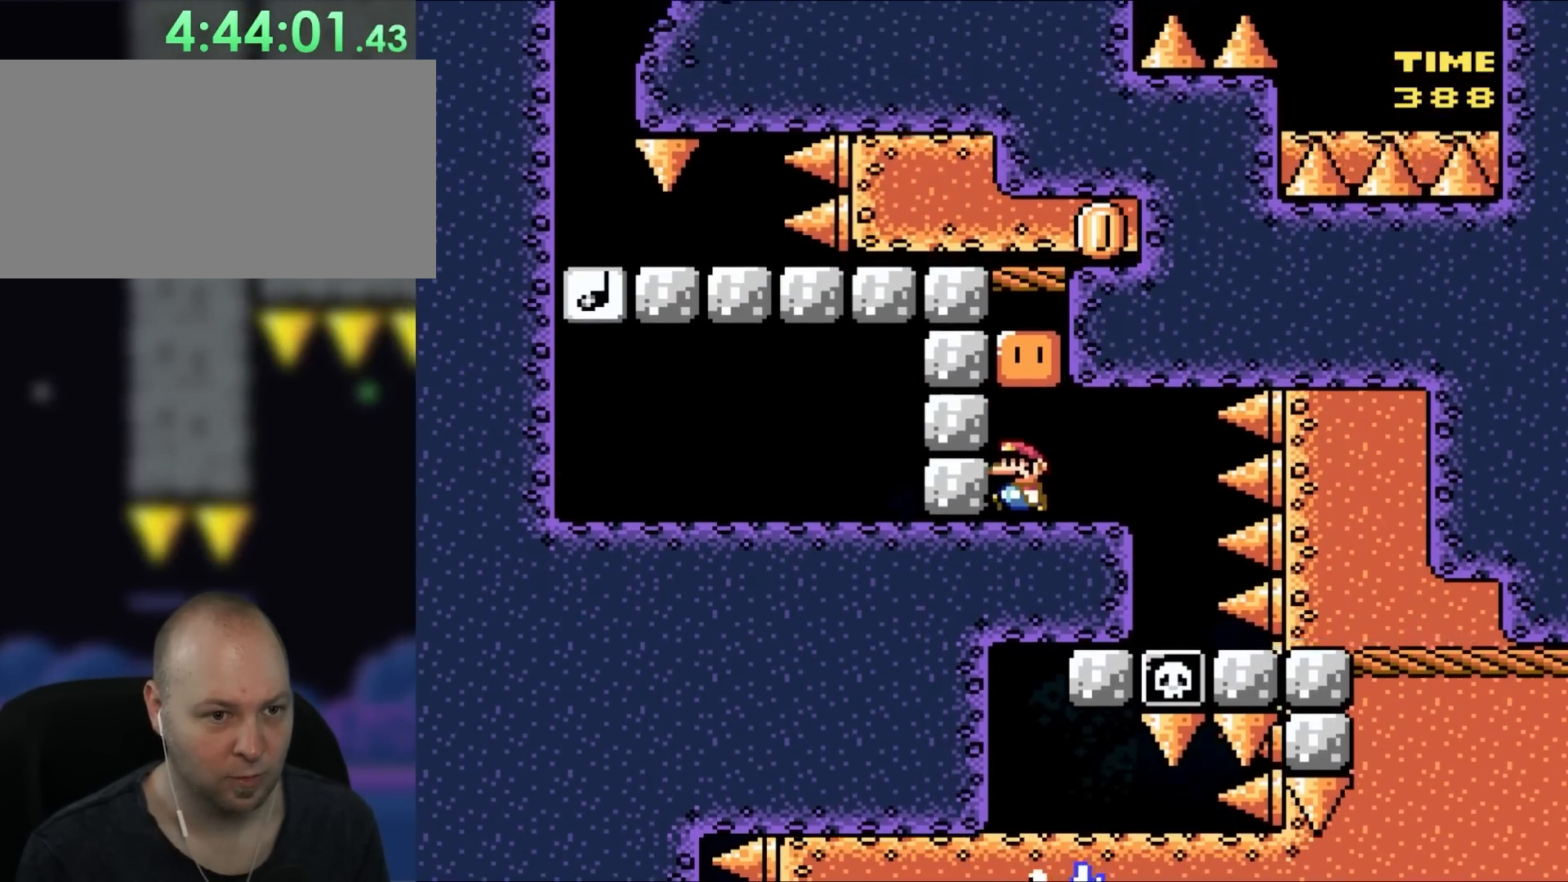
{"buttons": ["B", "Y"], "events": [[133, "B", "down"], [200, "DPAD_LEFT", "up"], [300, "B", "up"], [450, "B", "down"]]}
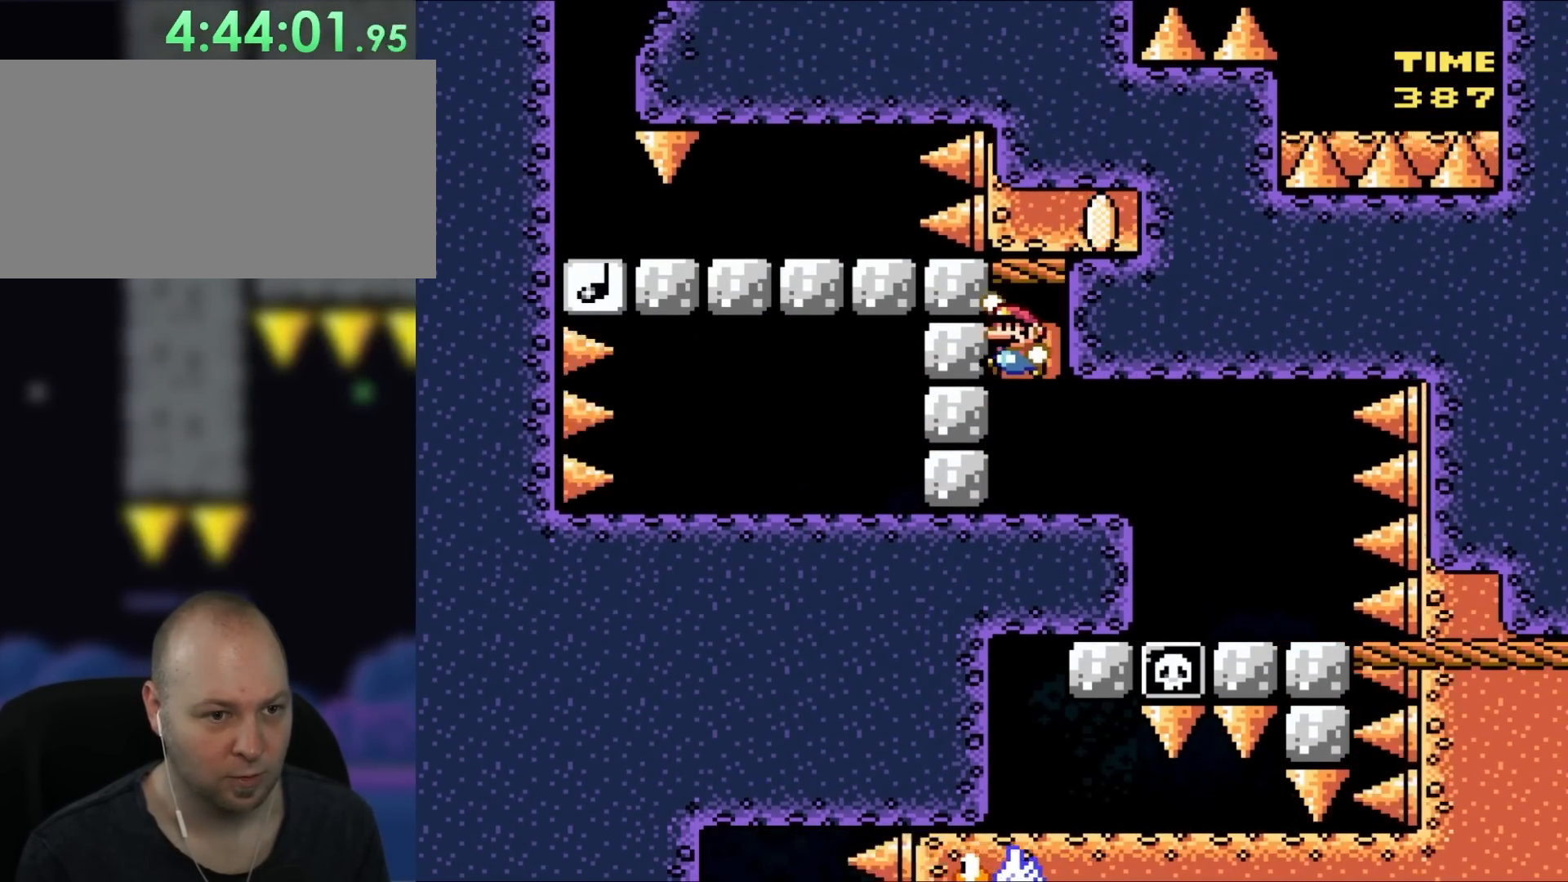
{"buttons": ["B", "Y", "DPAD_RIGHT"], "events": [[333, "DPAD_RIGHT", "down"]]}
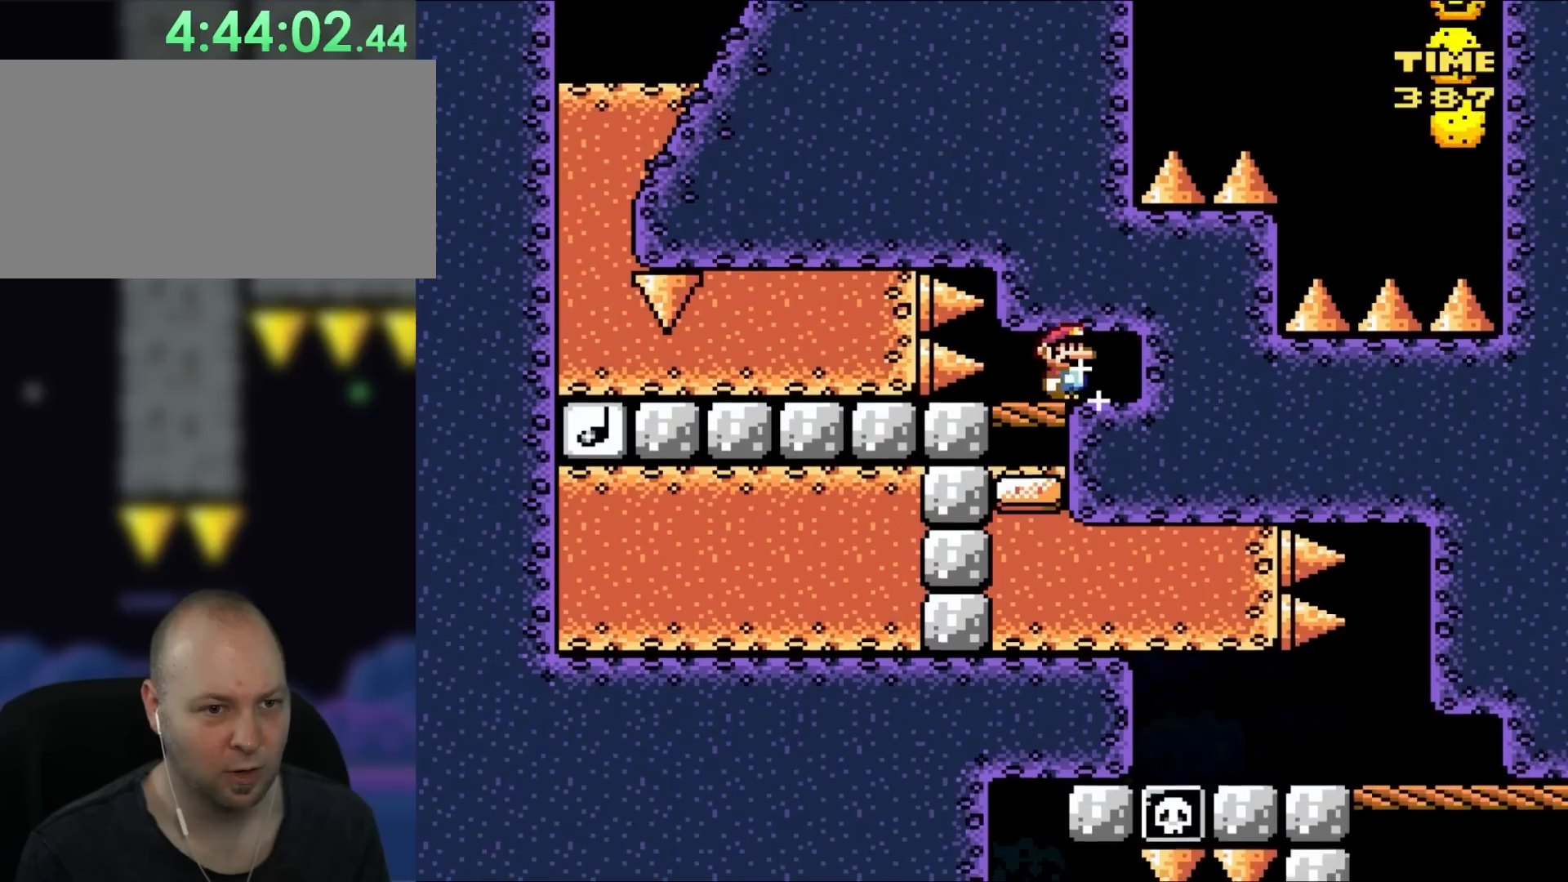
{"buttons": ["B", "Y", "DPAD_LEFT"], "events": [[167, "DPAD_RIGHT", "up"], [167, "DPAD_UP", "down"], [183, "DPAD_LEFT", "down"], [183, "DPAD_UP", "up"], [333, "DPAD_LEFT", "up"], [417, "DPAD_LEFT", "down"]]}
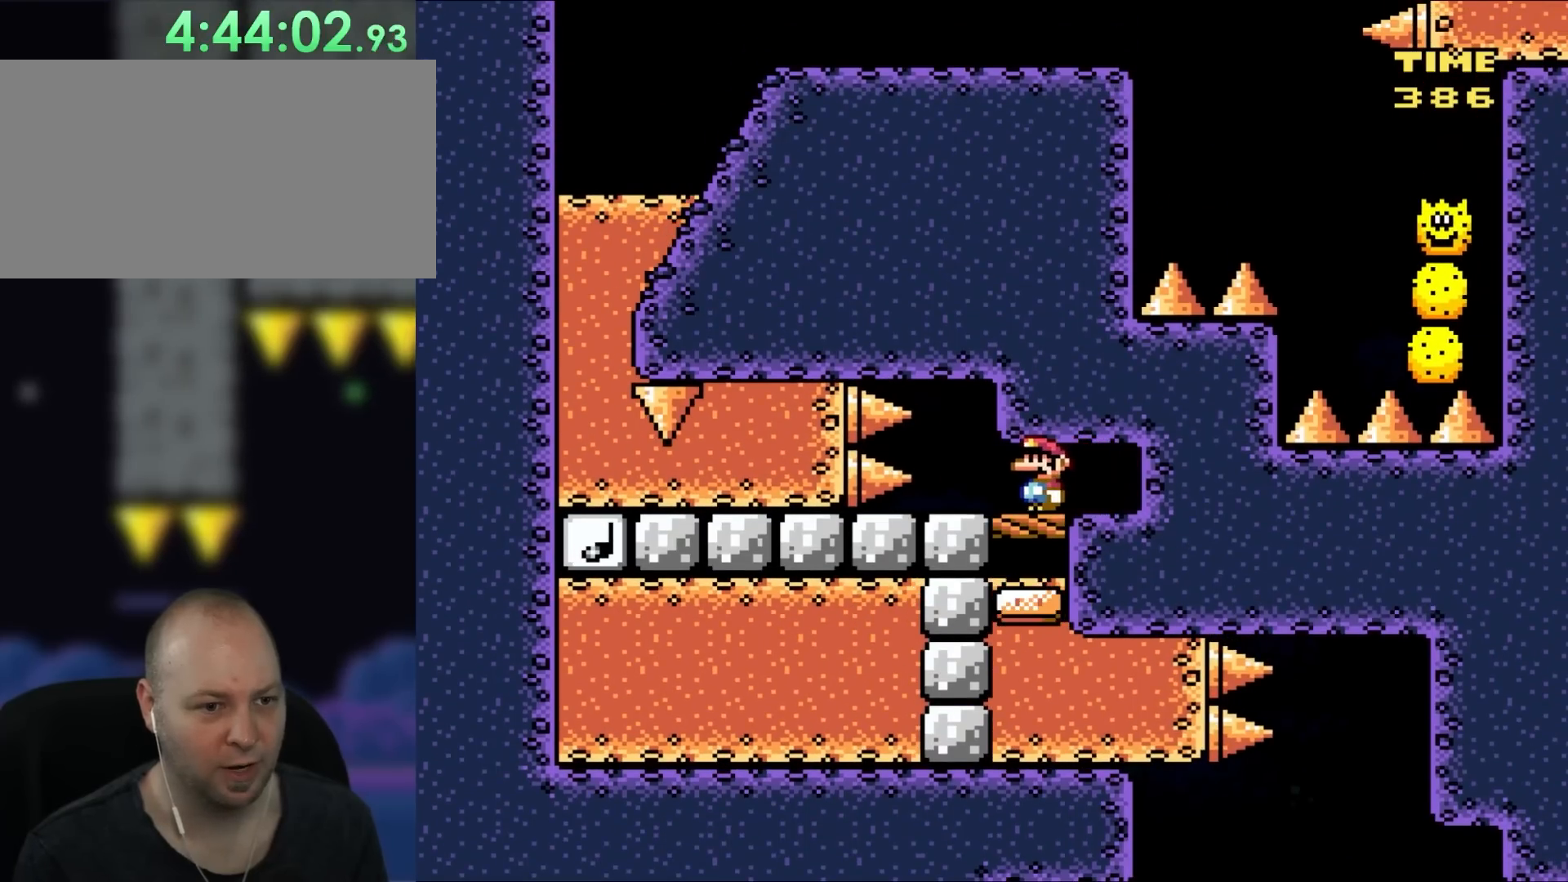
{"buttons": ["B", "Y", "DPAD_LEFT"], "events": [[183, "DPAD_LEFT", "up"], [333, "DPAD_LEFT", "down"]]}
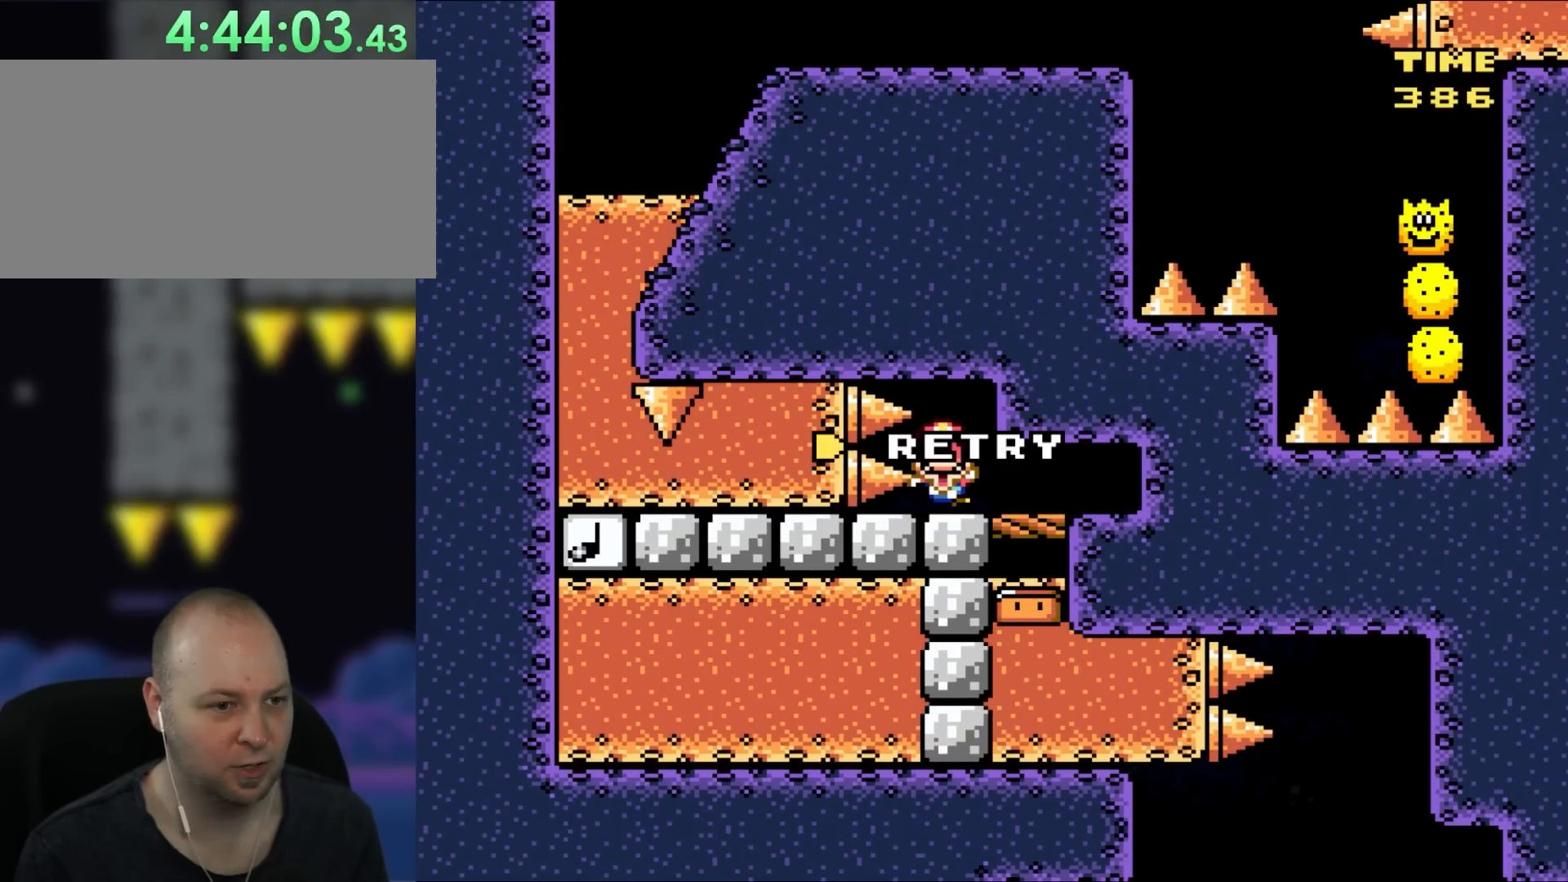
{"buttons": [], "events": [[150, "DPAD_LEFT", "up"], [200, "B", "up"], [300, "Y", "up"]]}
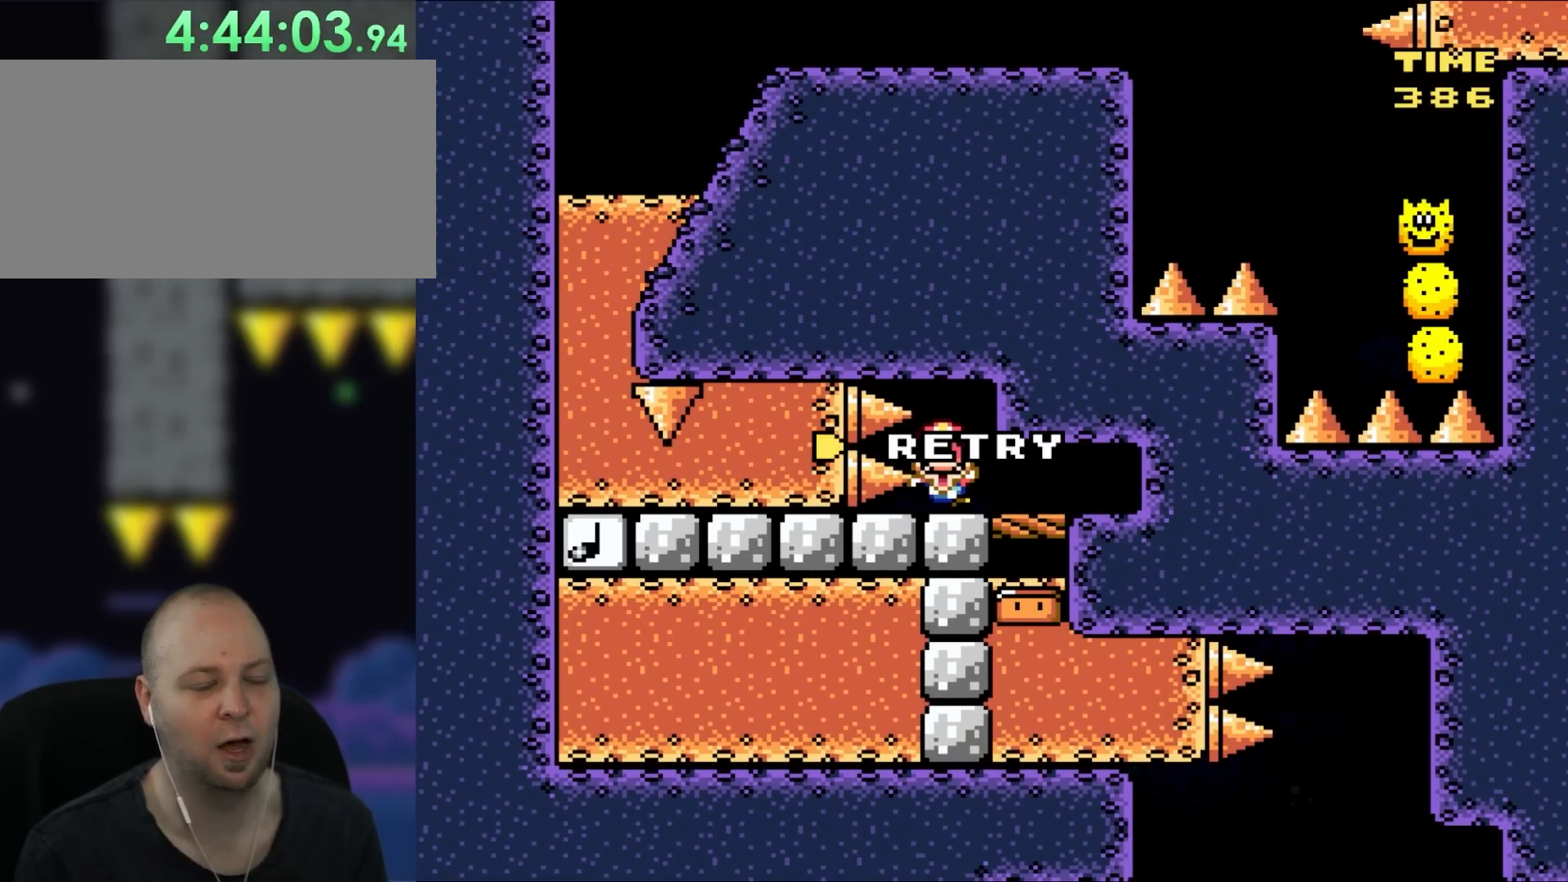
{"buttons": [], "events": []}
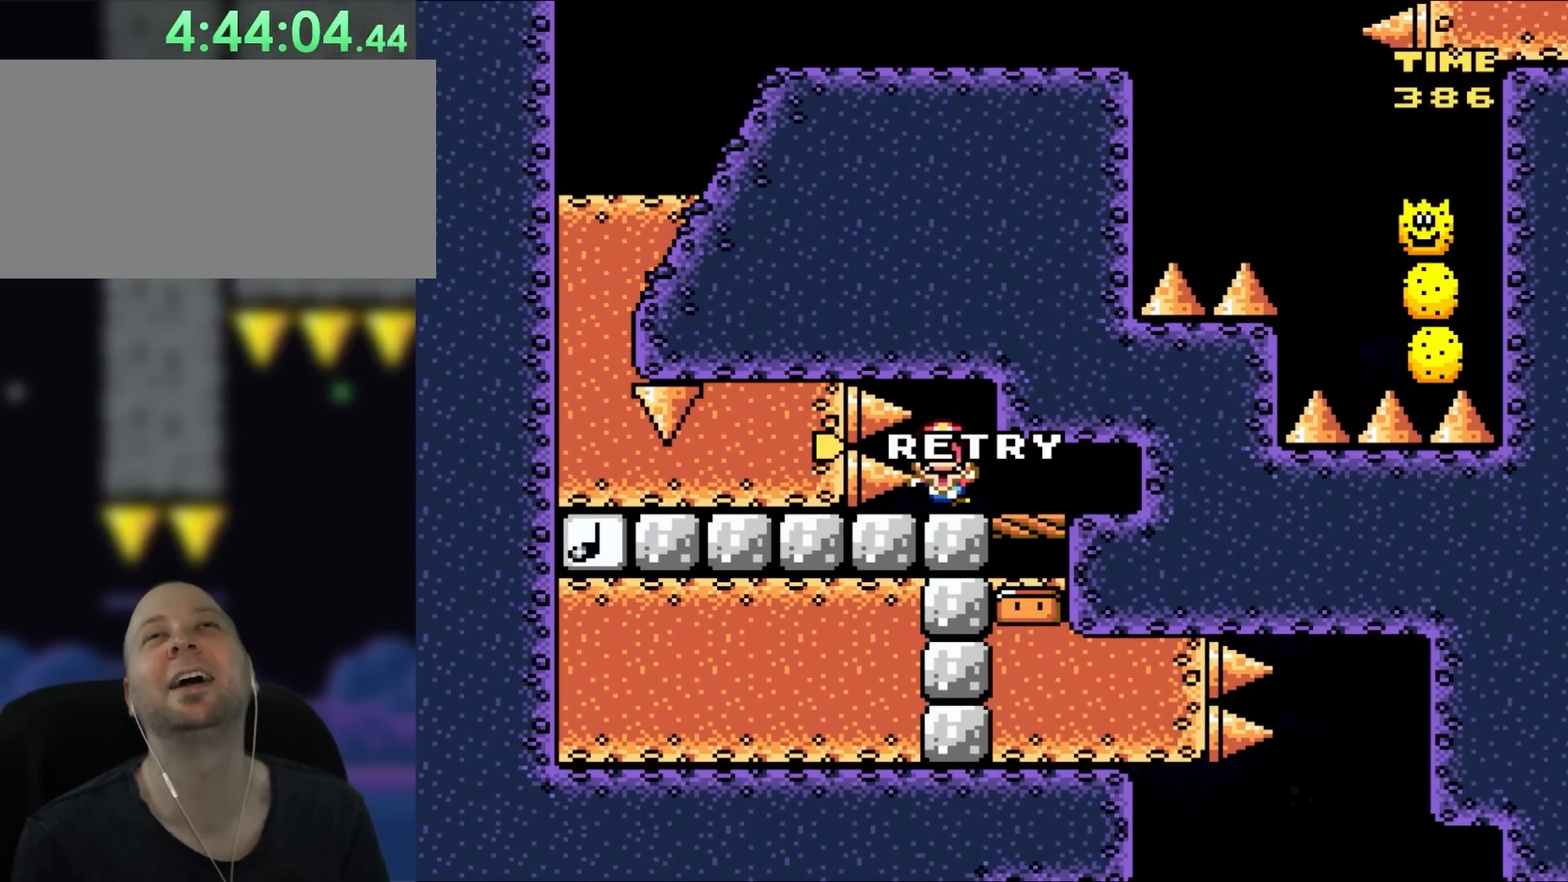
{"buttons": [], "events": []}
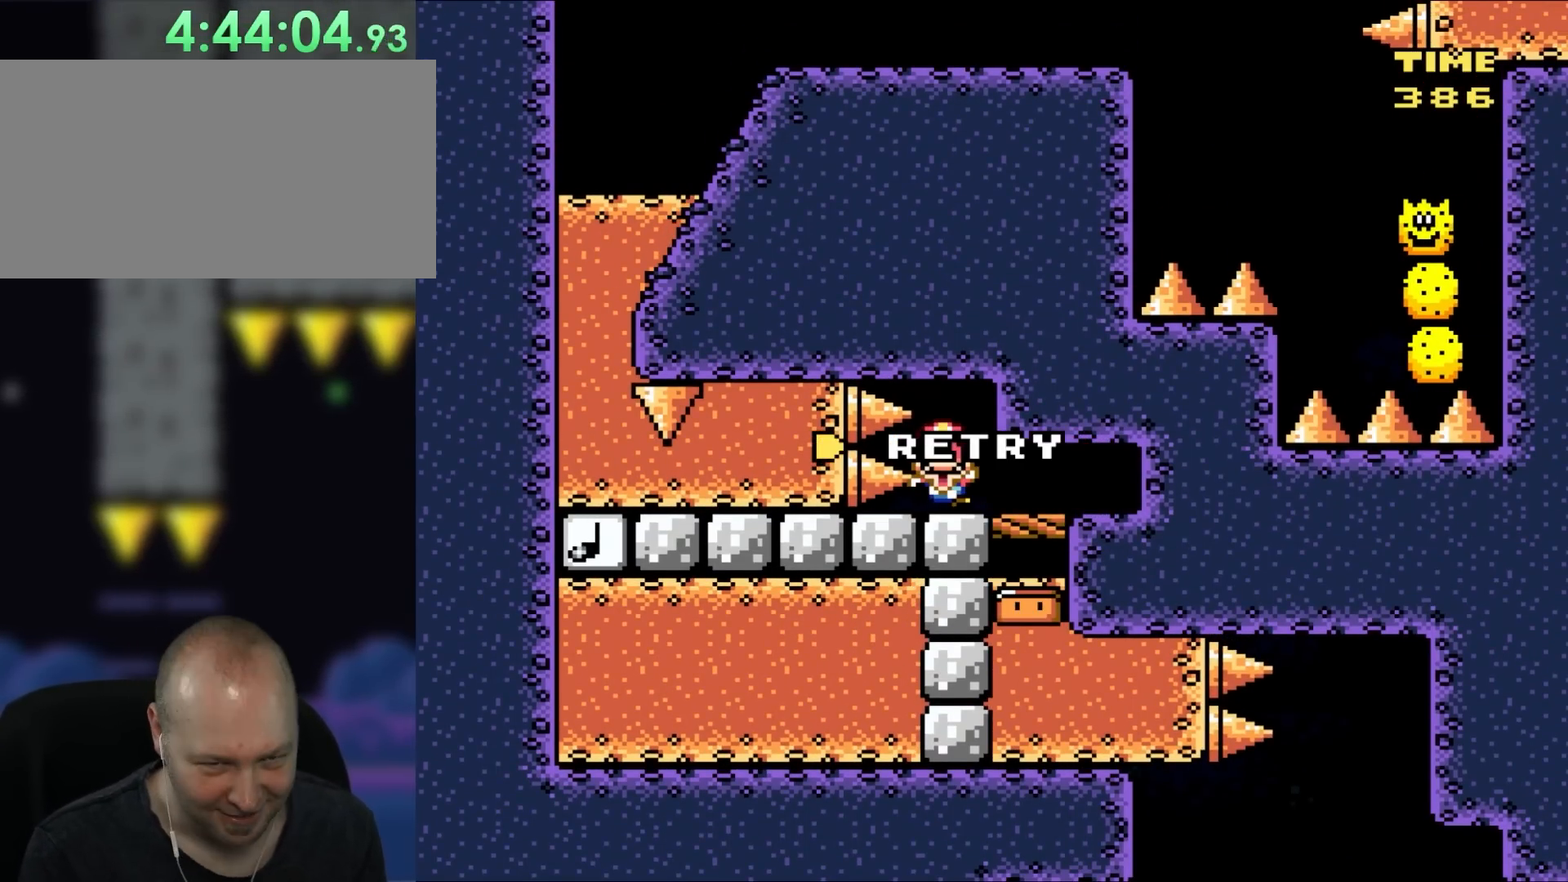
{"buttons": [], "events": []}